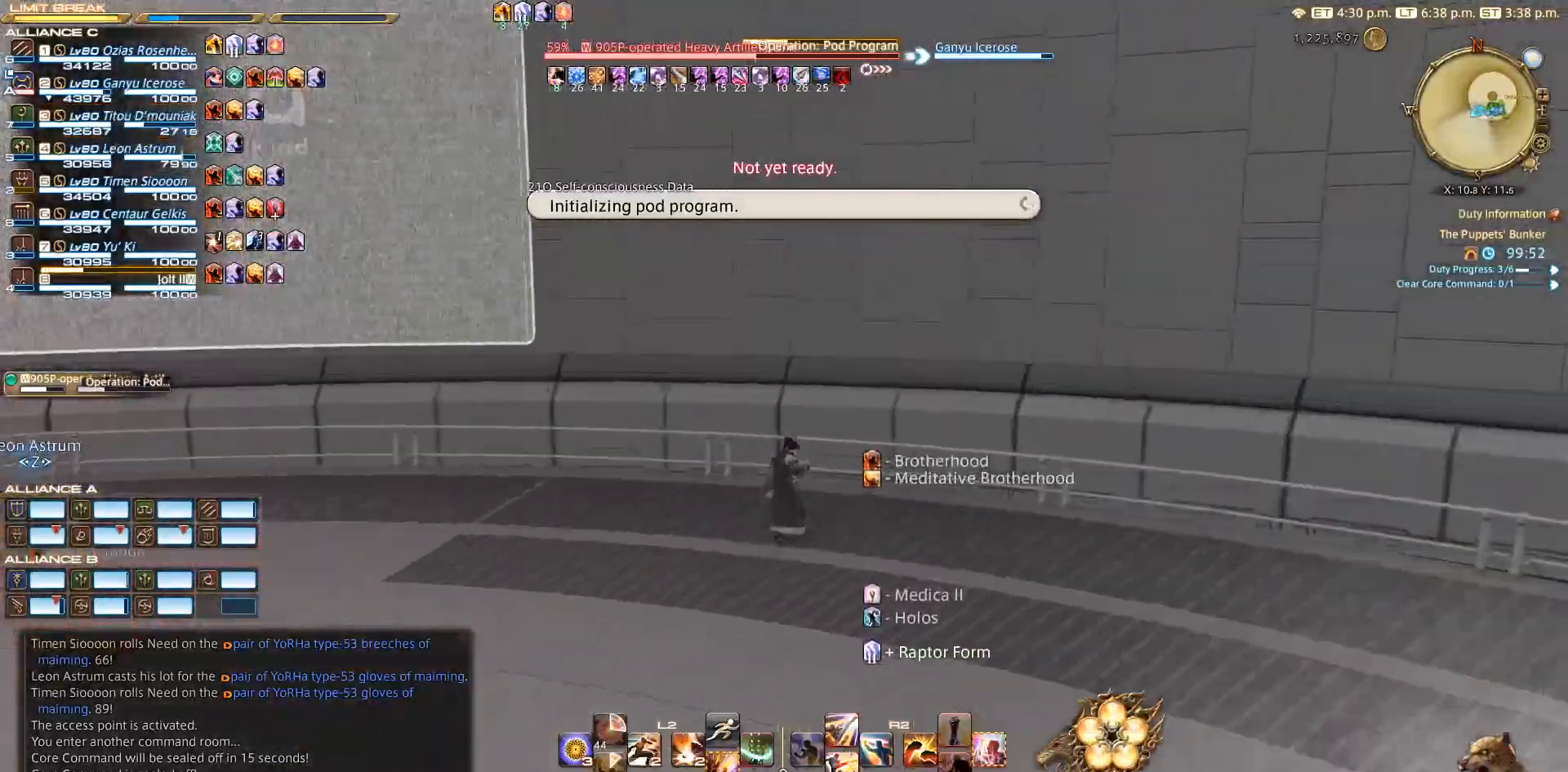
Gameplay with a controller (PlayStation layout); each line is a JSON object with the inputs held at the frame after it. "events" lists button and stick changes between this image and that frame as [ms after this image, input, new state], when the widget could be followed in between. Not read: L2 R3.
{"buttons": [], "left_stick": "down-right", "right_stick": "left", "events": [[67, "right_stick", "left"], [317, "left_stick", "right"], [433, "left_stick", "down-right"]]}
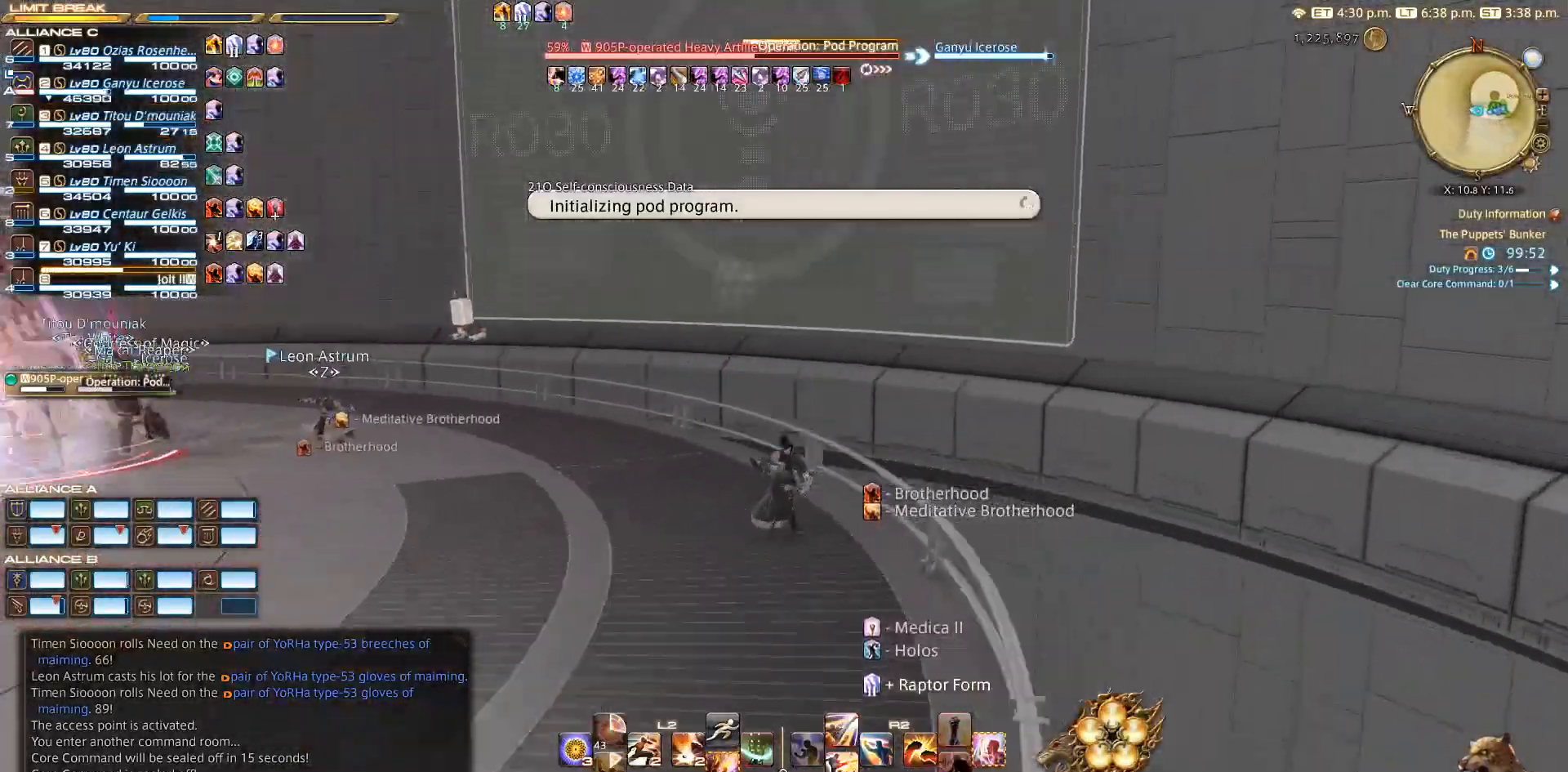
{"buttons": [], "left_stick": "down", "right_stick": "left", "events": [[200, "left_stick", "down"]]}
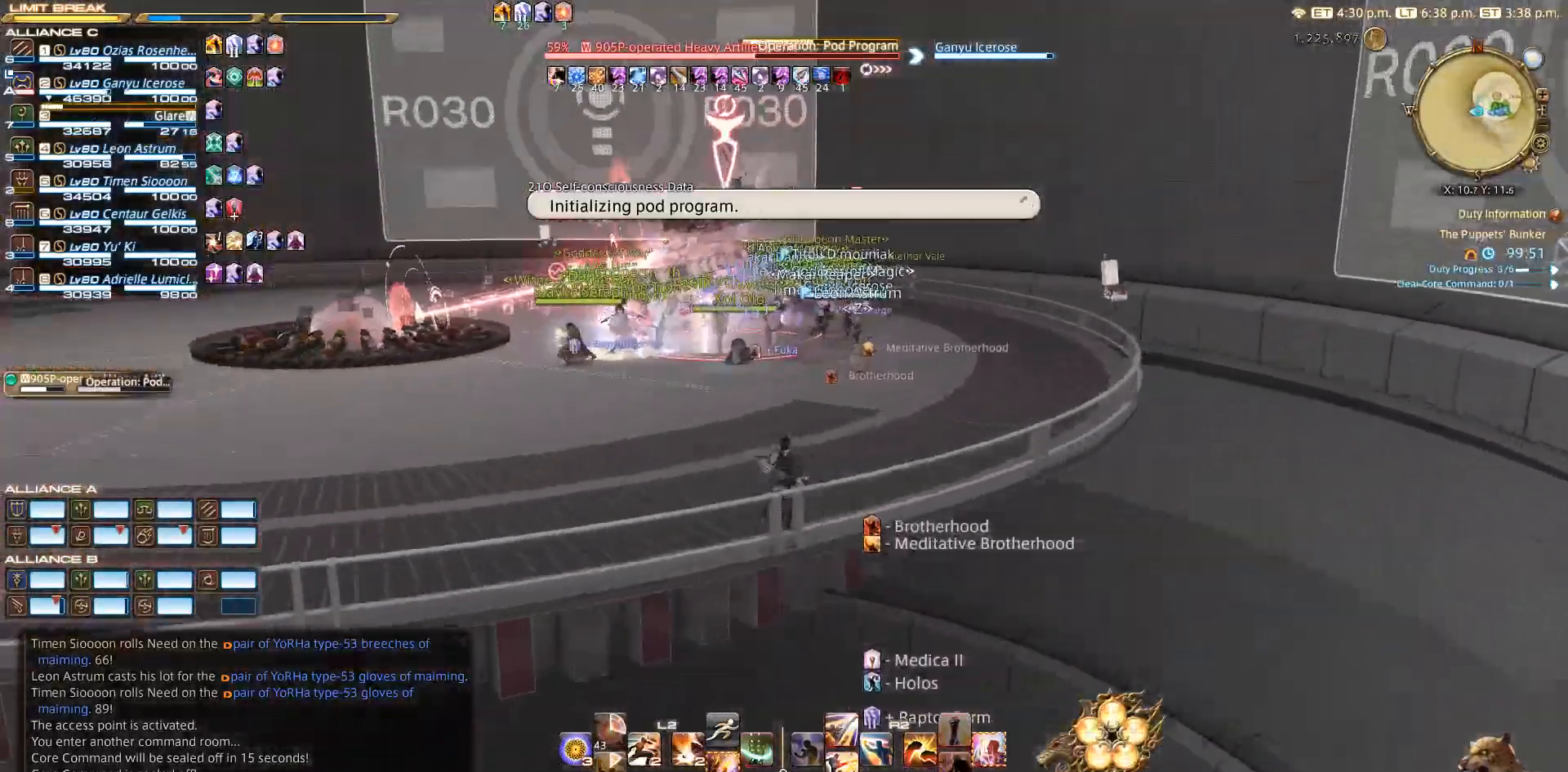
{"buttons": [], "left_stick": "down", "right_stick": "left", "events": [[183, "right_stick", "center"], [350, "right_stick", "left"]]}
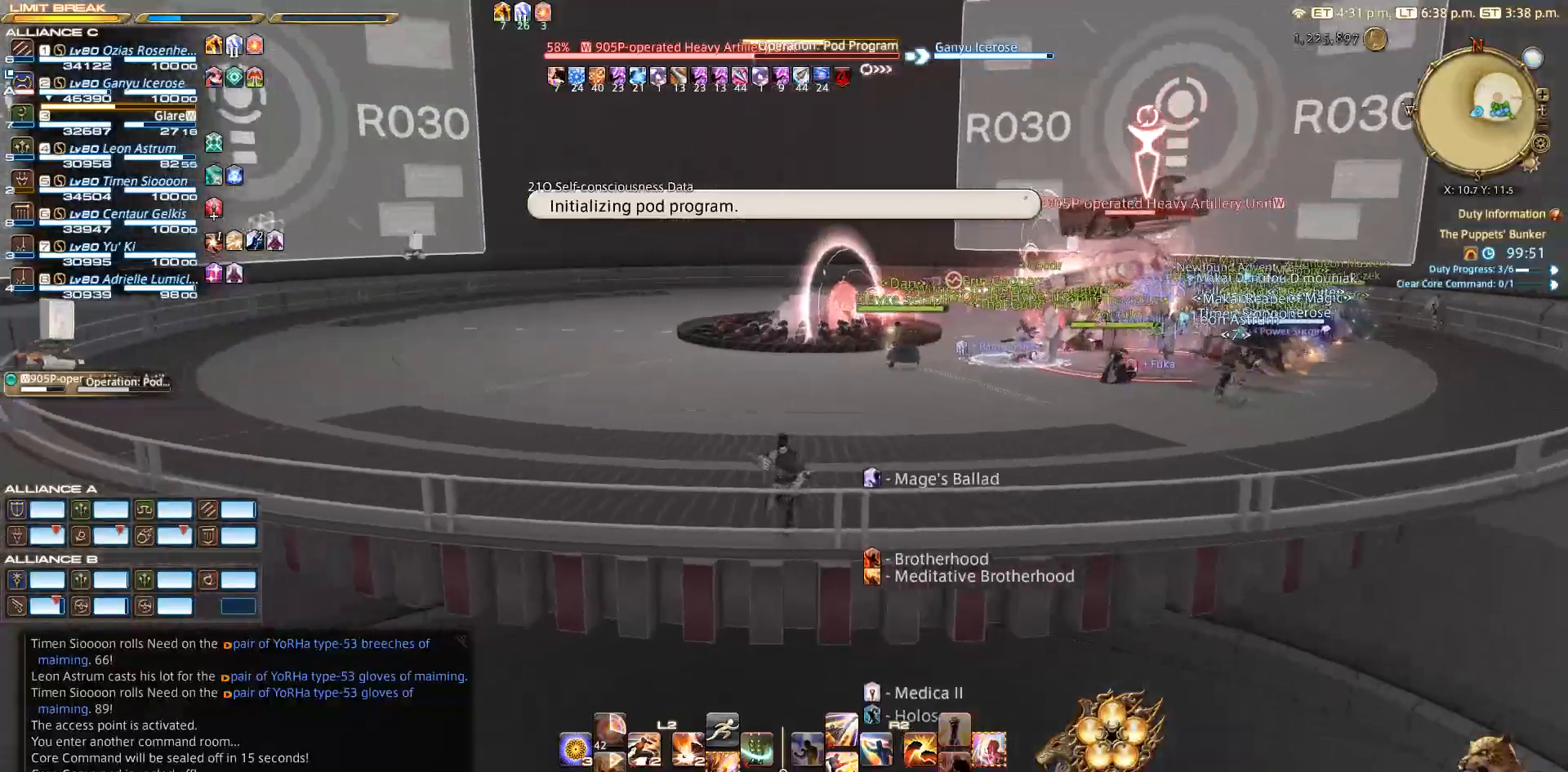
{"buttons": [], "left_stick": "down", "right_stick": "center", "events": [[150, "left_stick", "center"], [217, "right_stick", "center"], [283, "left_stick", "down"]]}
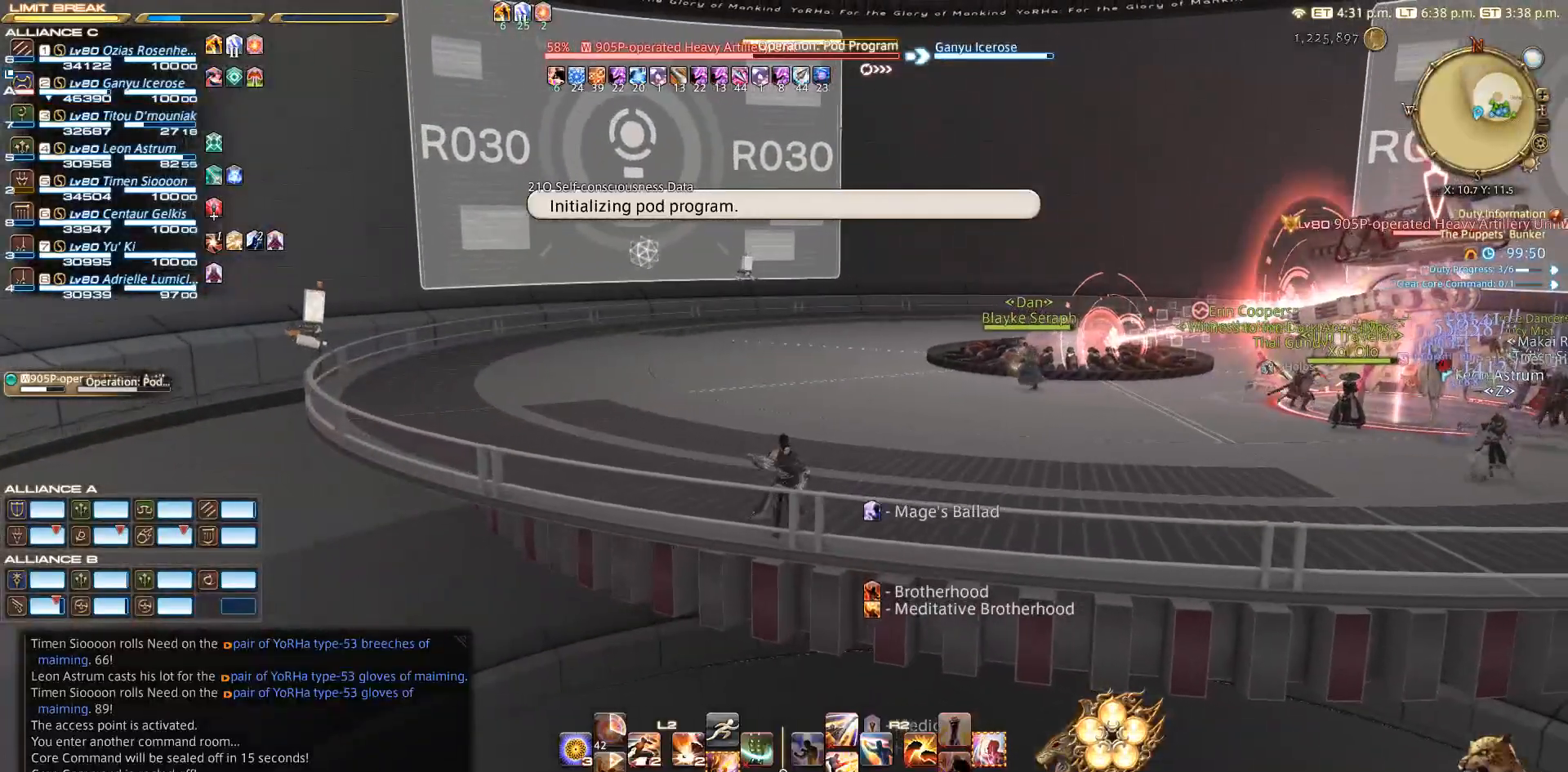
{"buttons": ["TRIANGLE"], "left_stick": "center", "right_stick": "center", "events": [[67, "left_stick", "down-right"], [200, "left_stick", "down"], [367, "left_stick", "center"], [383, "TRIANGLE", "down"]]}
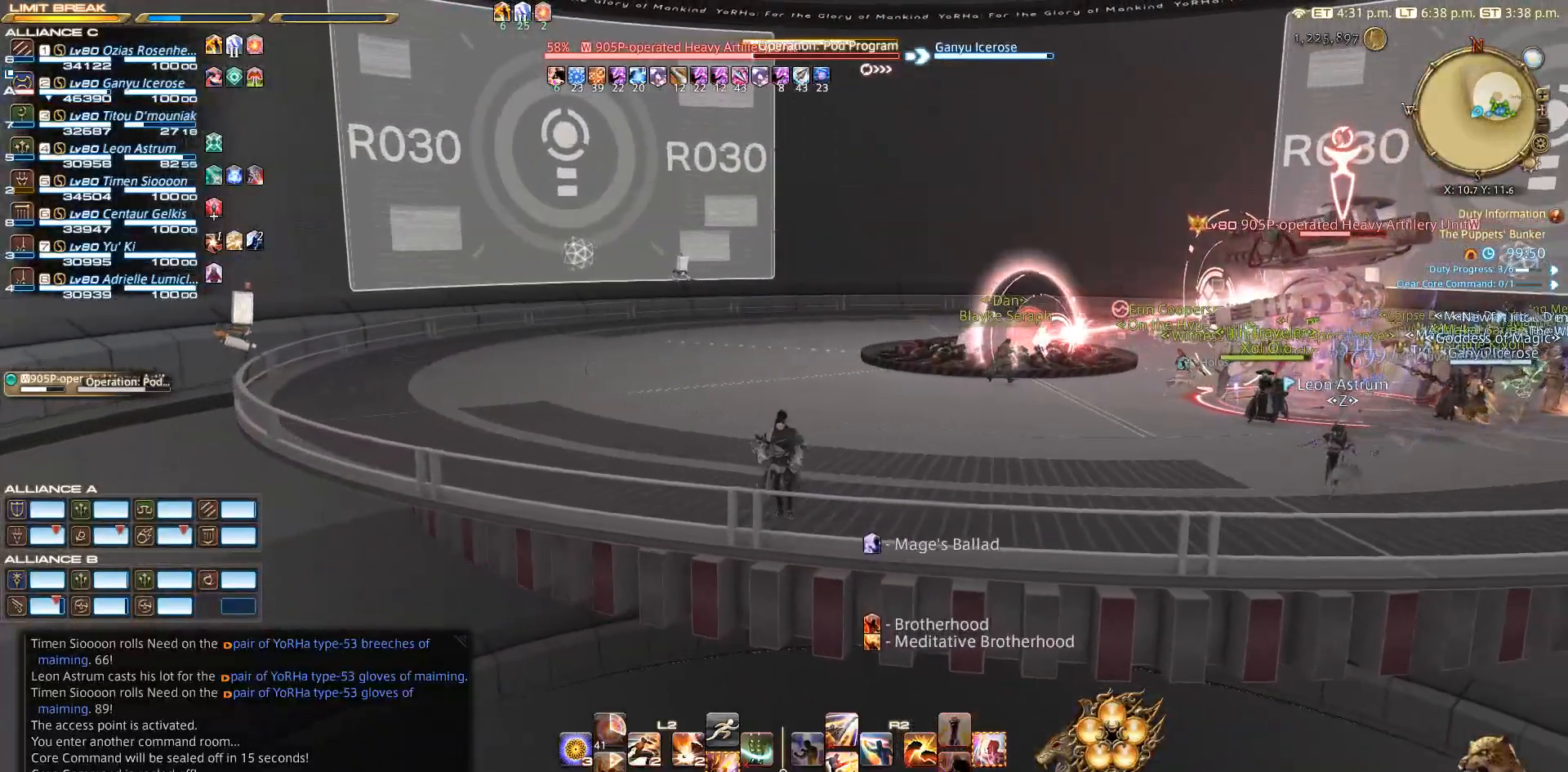
{"buttons": [], "left_stick": "left", "right_stick": "down", "events": [[83, "TRIANGLE", "up"], [217, "left_stick", "left"], [267, "right_stick", "down-left"], [417, "right_stick", "down"]]}
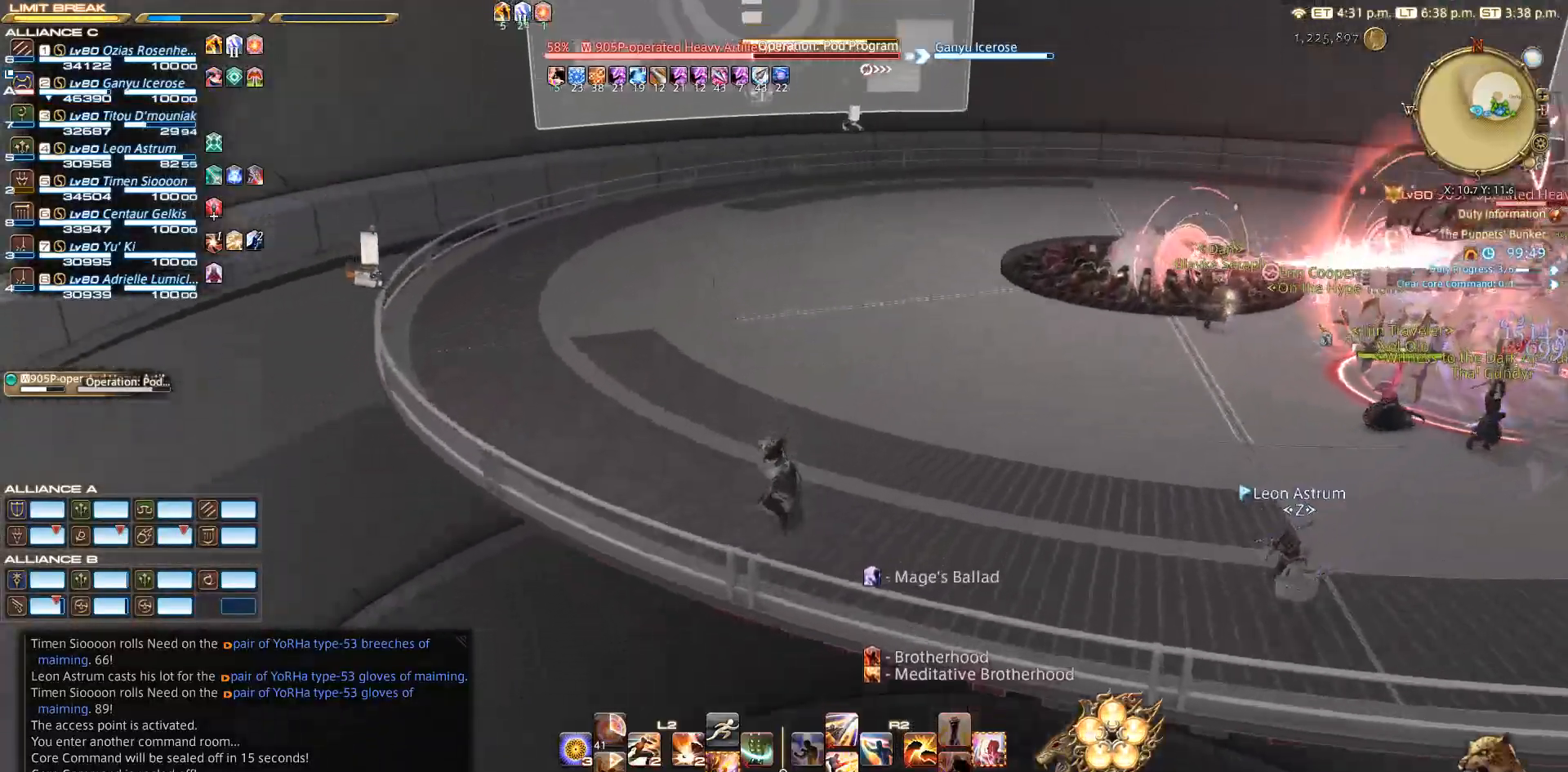
{"buttons": [], "left_stick": "left", "right_stick": "center", "events": [[150, "right_stick", "left"], [367, "right_stick", "center"]]}
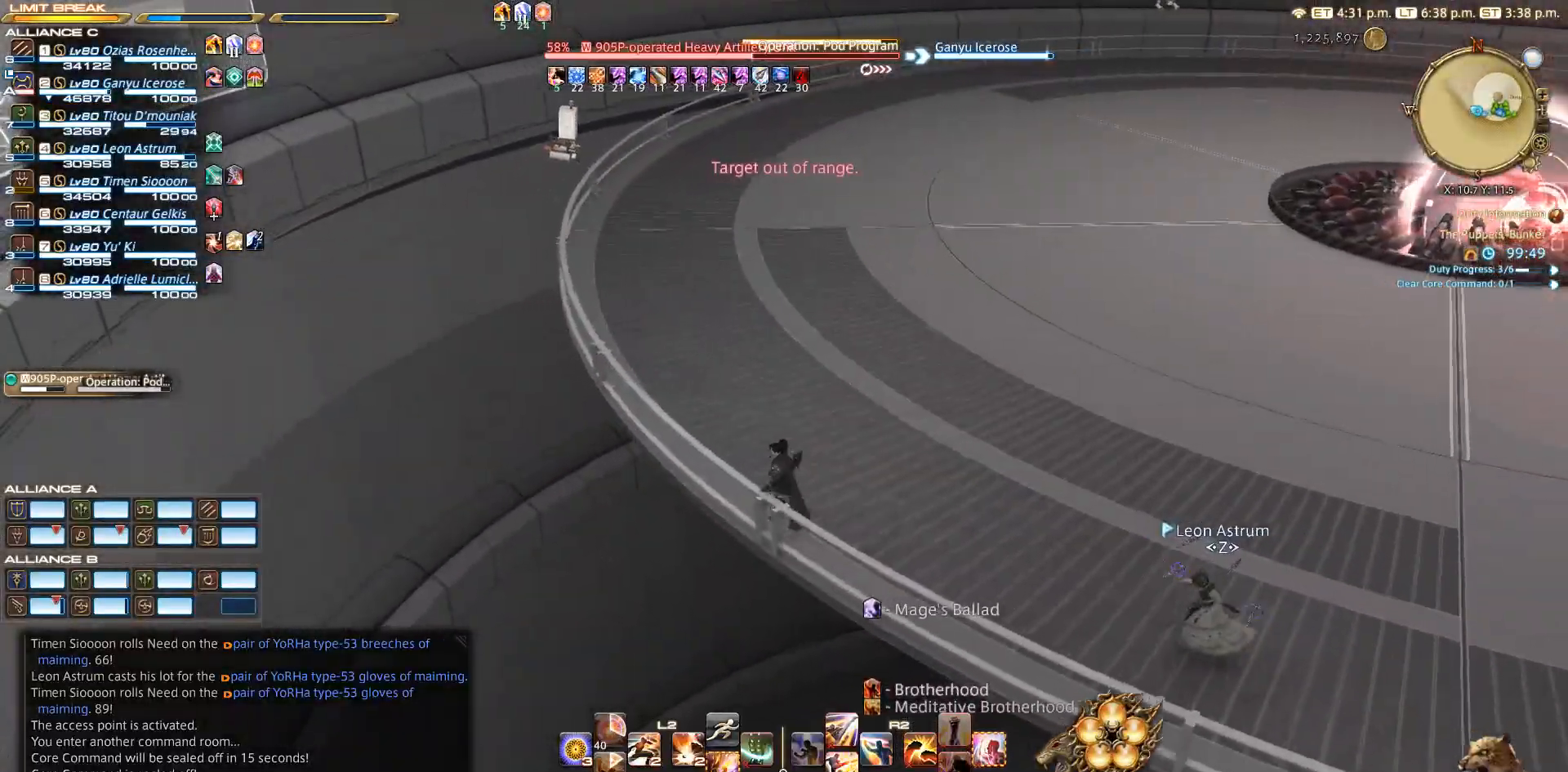
{"buttons": [], "left_stick": "center", "right_stick": "right", "events": [[100, "left_stick", "center"], [233, "left_stick", "down"], [233, "right_stick", "up-right"], [367, "left_stick", "center"], [367, "right_stick", "right"]]}
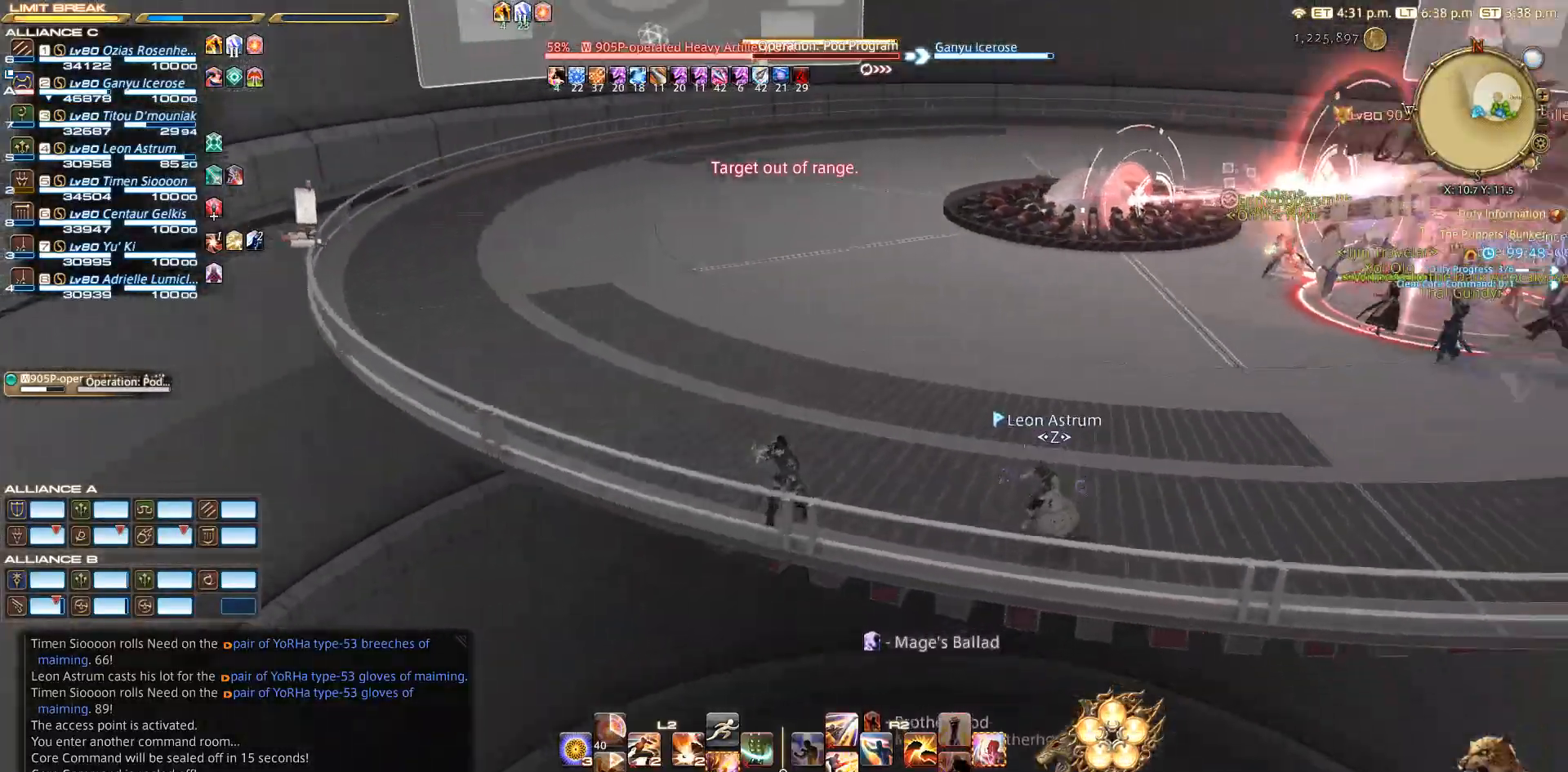
{"buttons": [], "left_stick": "center", "right_stick": "up-left", "events": [[100, "right_stick", "down-left"], [150, "right_stick", "left"], [350, "right_stick", "up-left"]]}
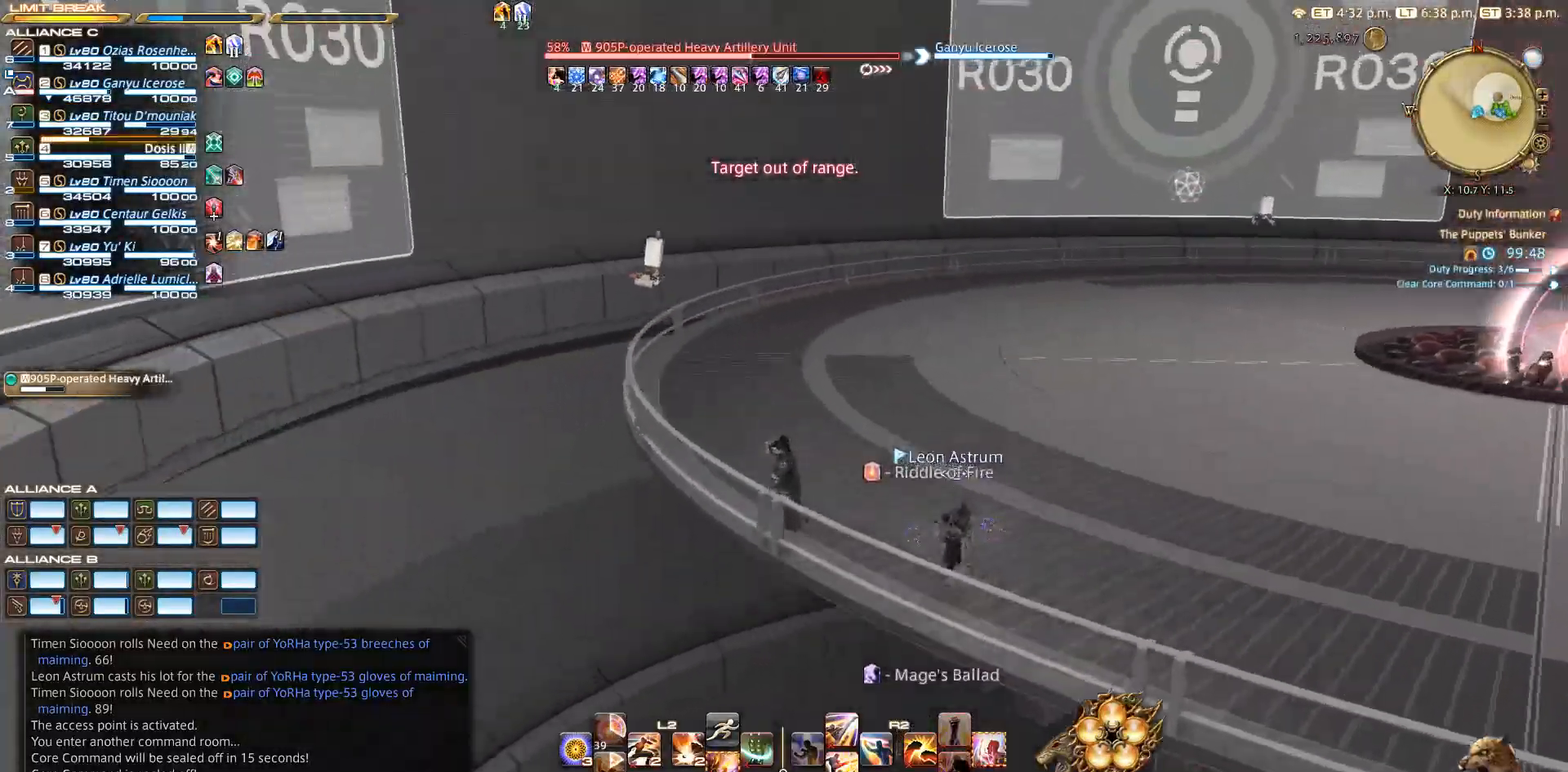
{"buttons": [], "left_stick": "center", "right_stick": "left", "events": [[250, "right_stick", "left"]]}
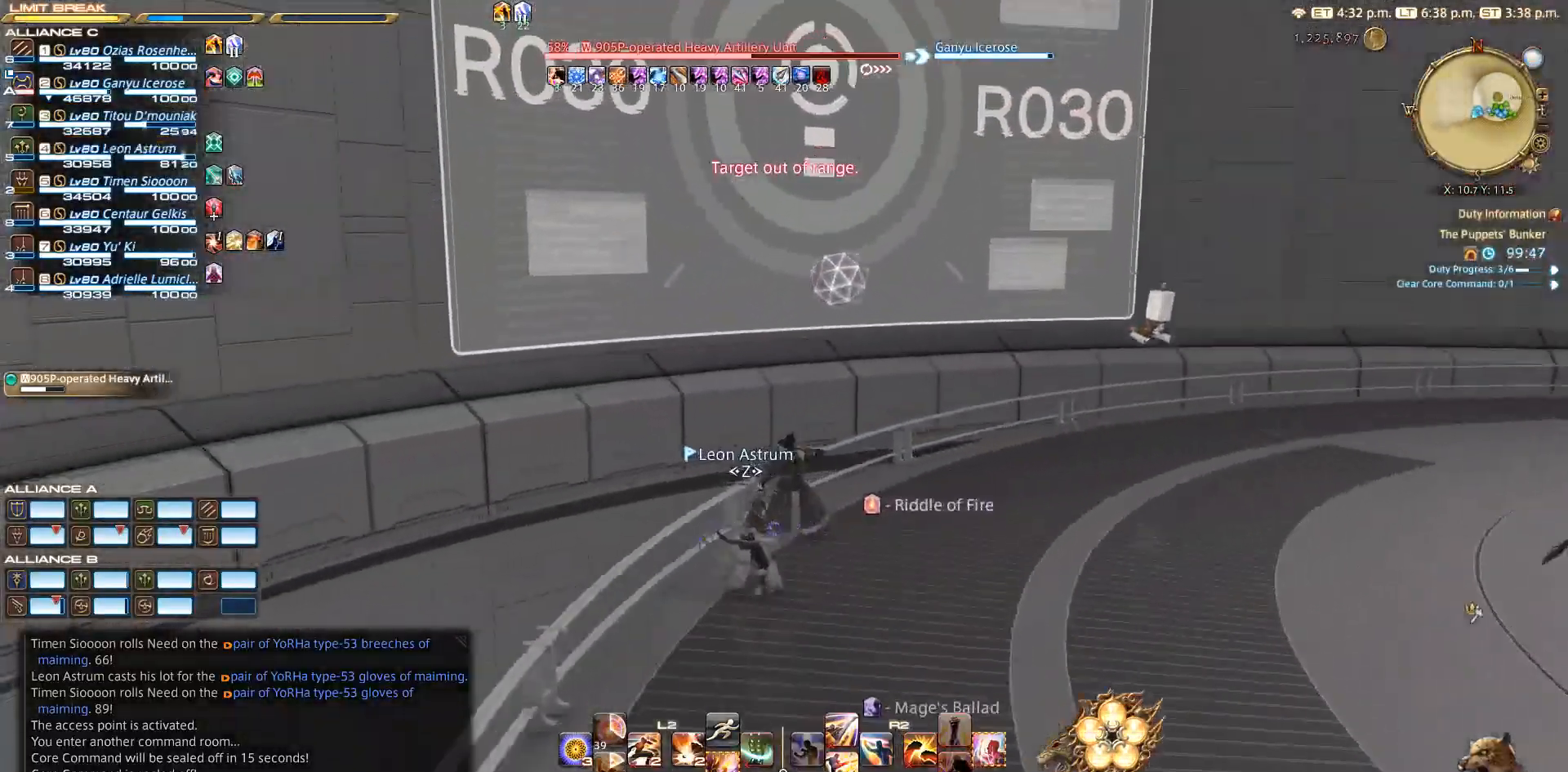
{"buttons": [], "left_stick": "down-left", "right_stick": "left", "events": [[83, "left_stick", "down-left"], [333, "left_stick", "center"], [483, "left_stick", "down-left"]]}
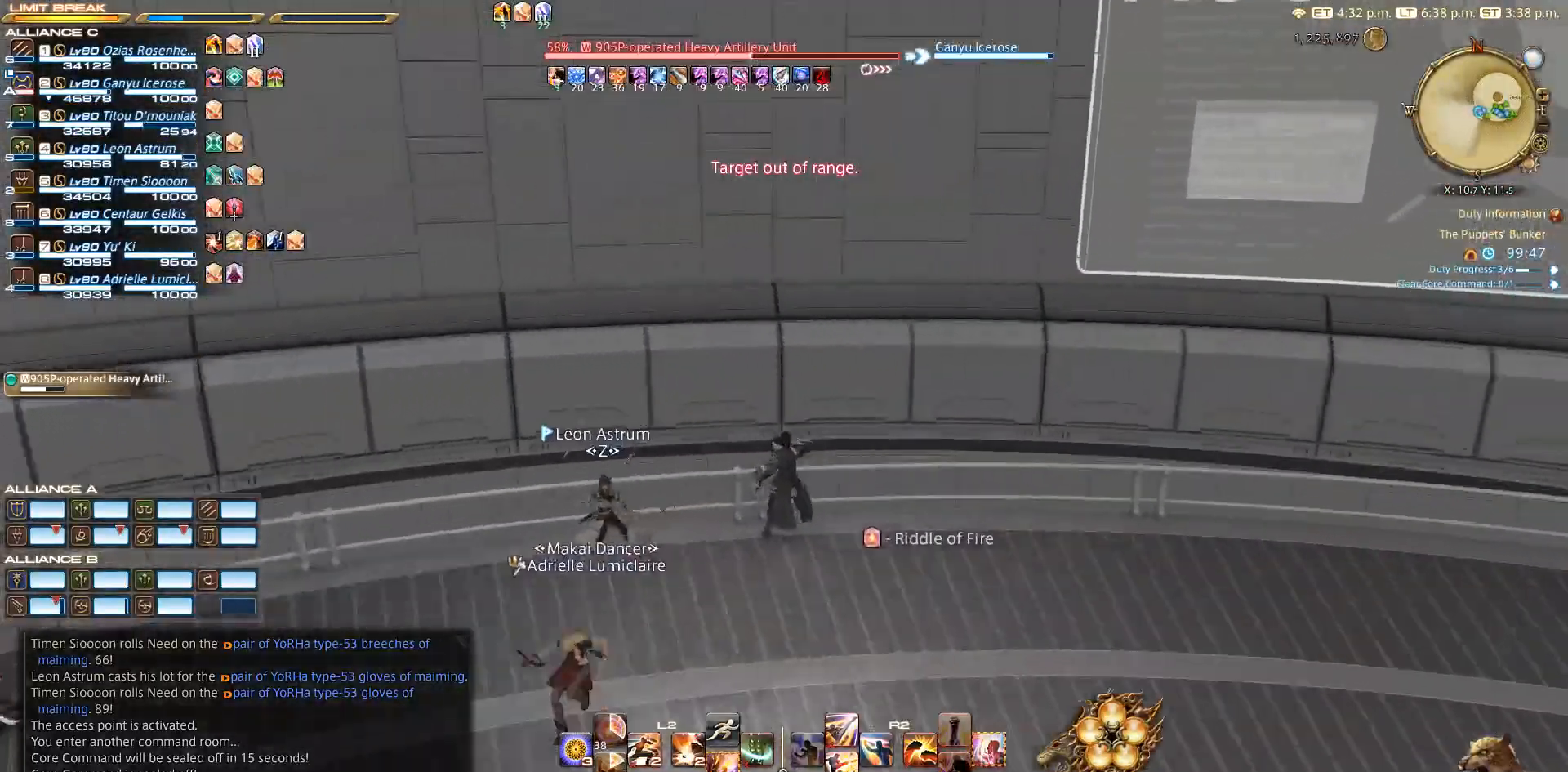
{"buttons": [], "left_stick": "center", "right_stick": "left", "events": [[100, "left_stick", "center"]]}
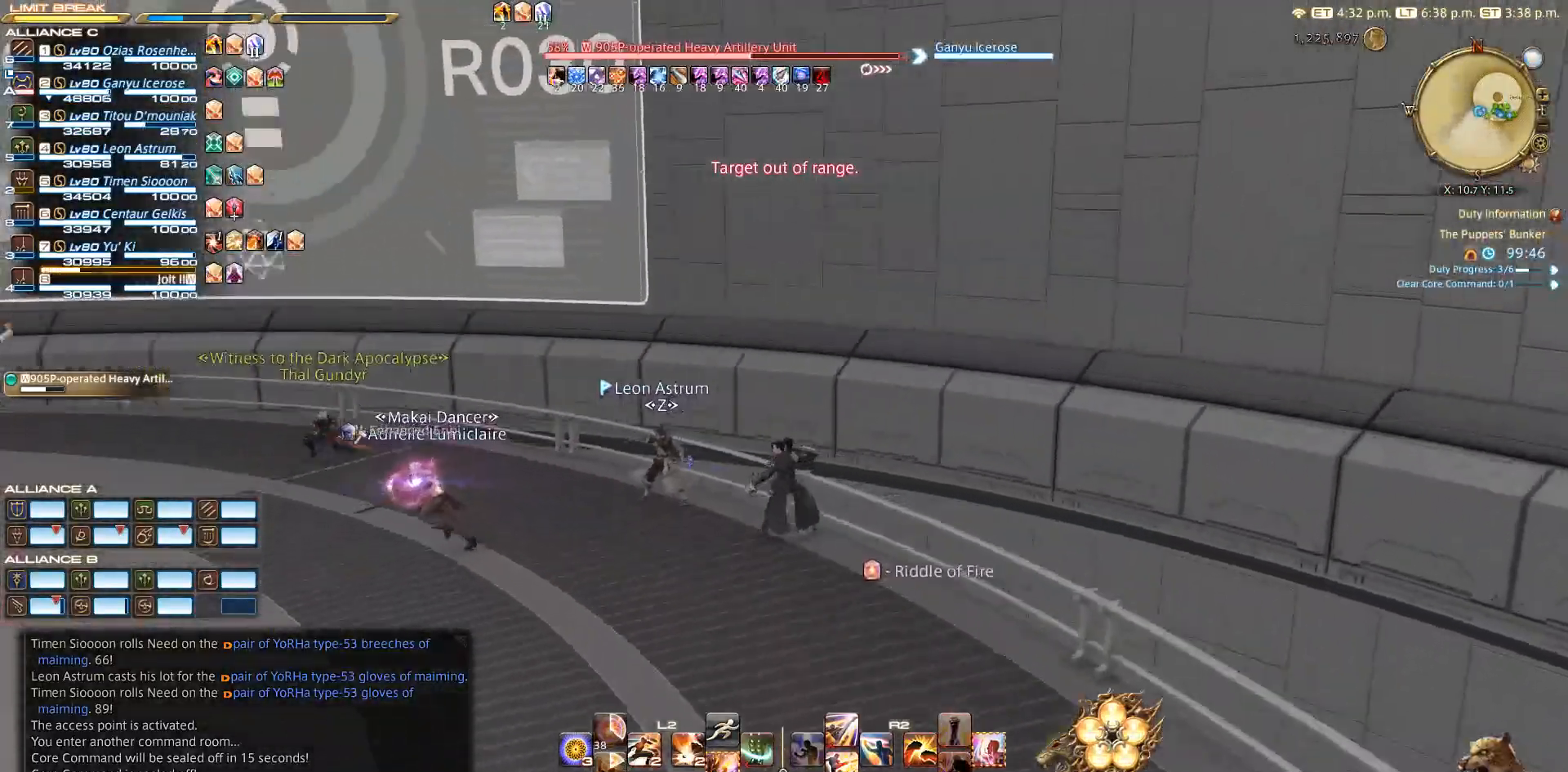
{"buttons": [], "left_stick": "center", "right_stick": "left", "events": [[67, "right_stick", "center"], [283, "right_stick", "left"]]}
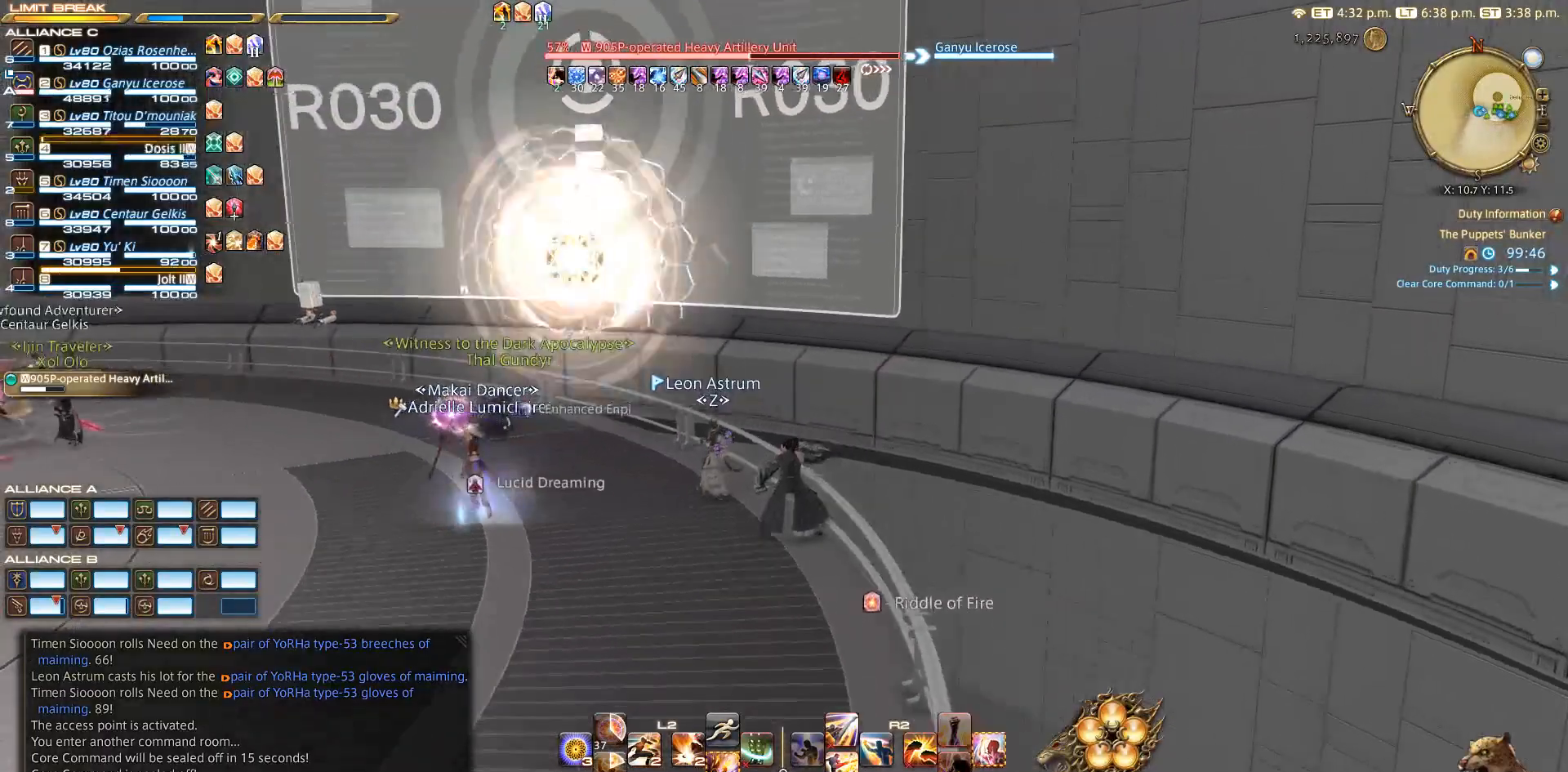
{"buttons": [], "left_stick": "up", "right_stick": "left", "events": [[350, "left_stick", "up"]]}
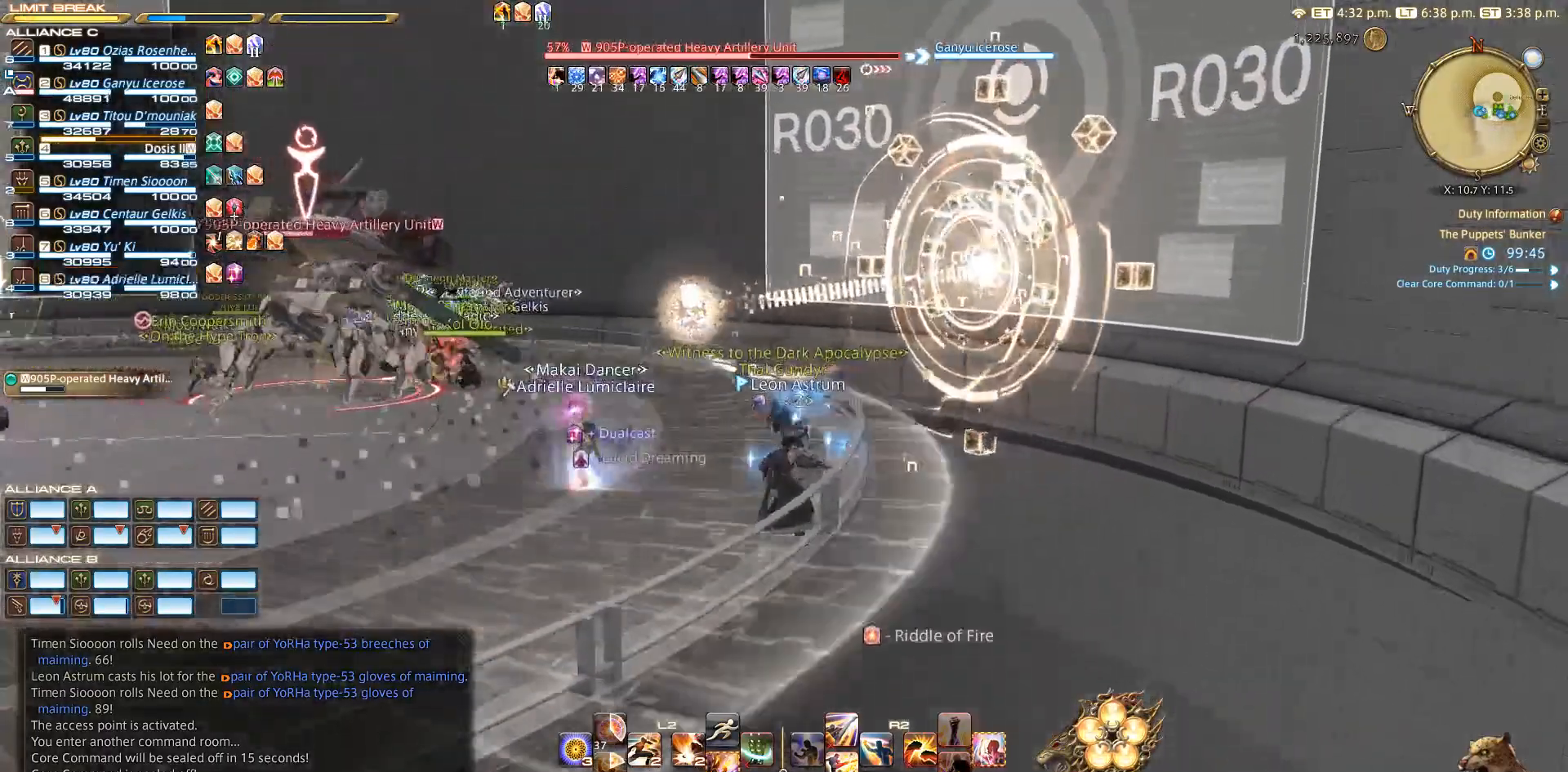
{"buttons": [], "left_stick": "center", "right_stick": "left", "events": [[83, "left_stick", "down-left"], [283, "left_stick", "center"]]}
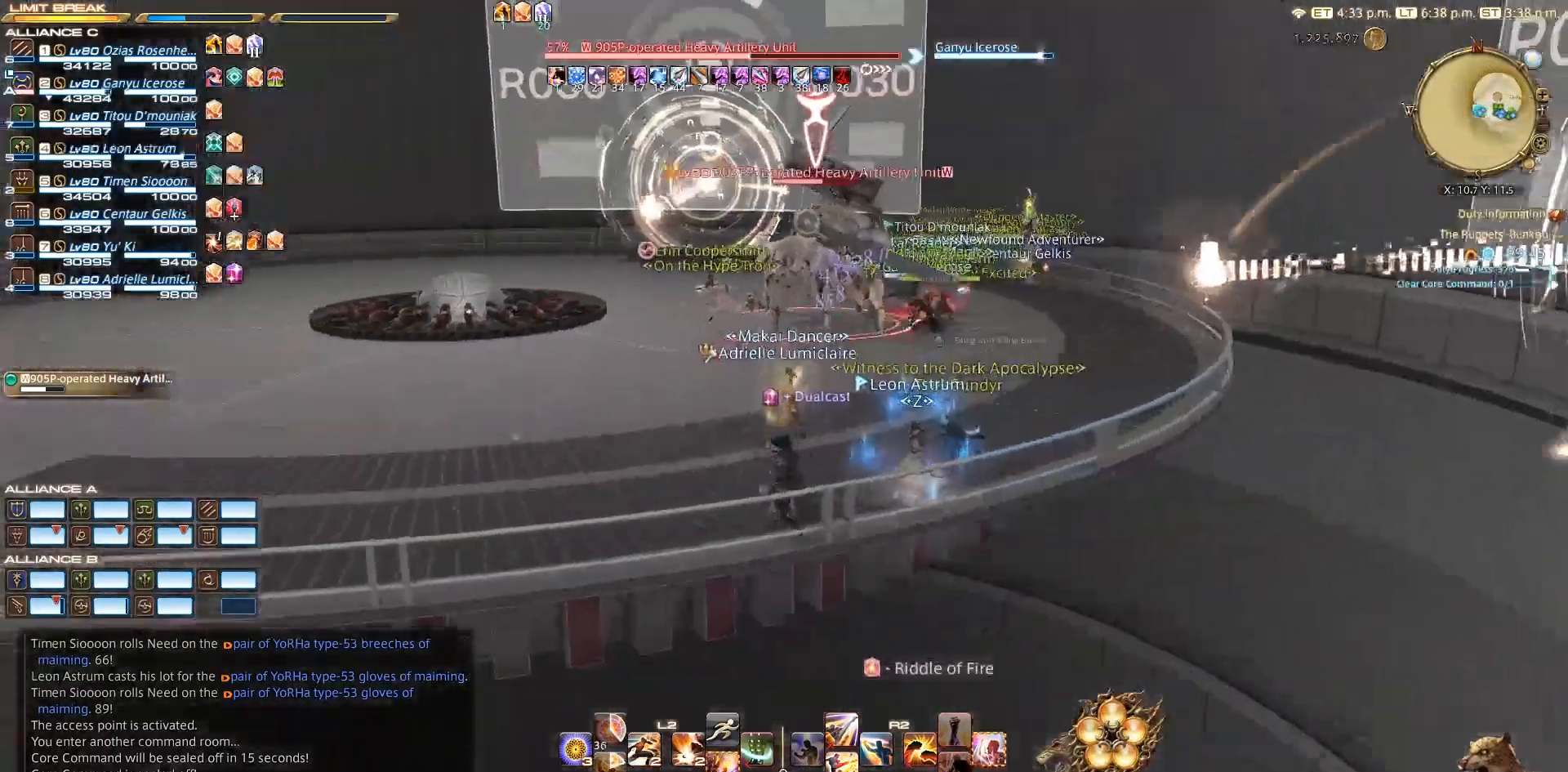
{"buttons": [], "left_stick": "center", "right_stick": "center", "events": [[183, "left_stick", "down"], [250, "right_stick", "center"], [300, "left_stick", "center"]]}
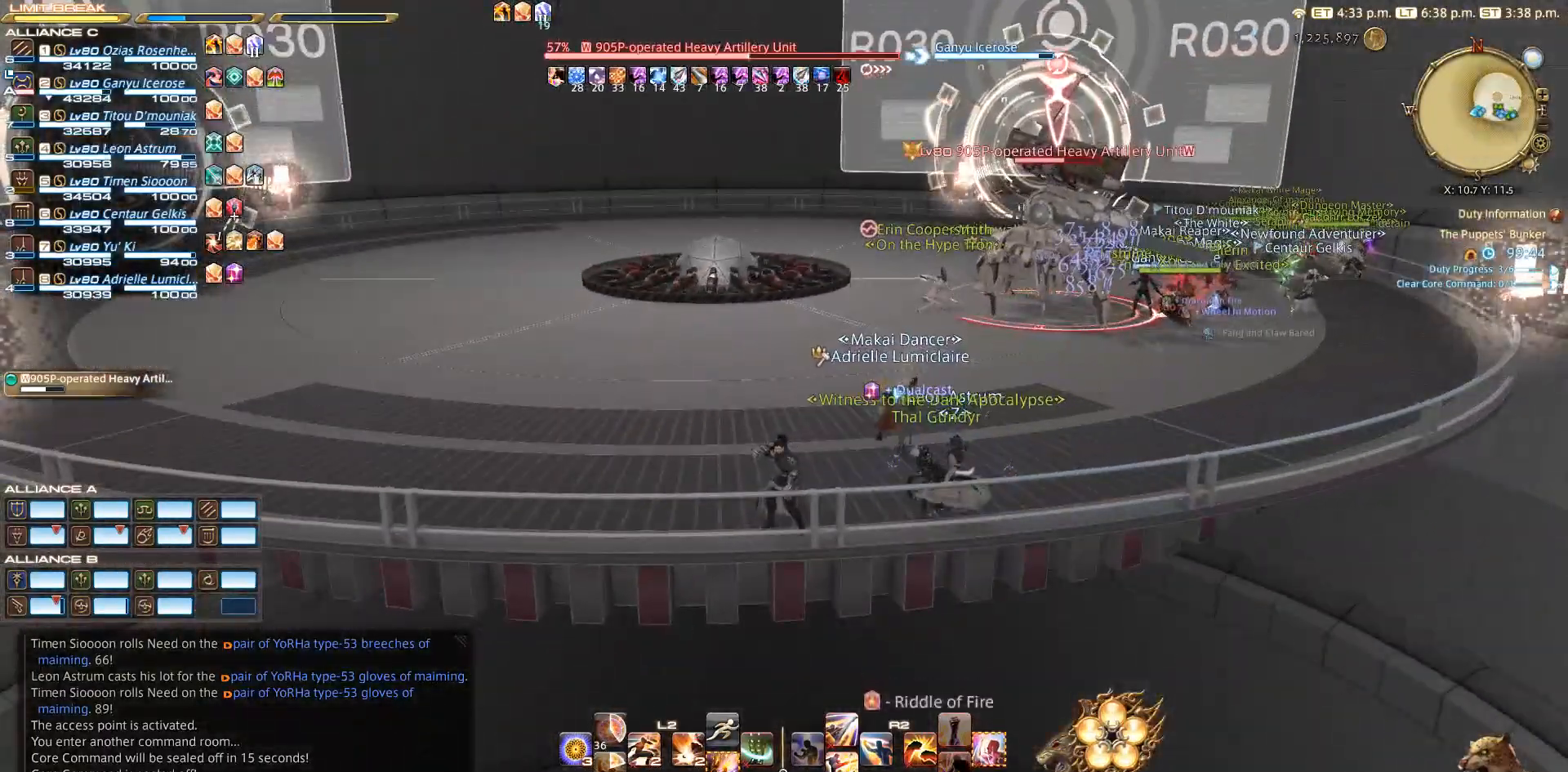
{"buttons": [], "left_stick": "center", "right_stick": "down", "events": [[17, "right_stick", "left"], [150, "right_stick", "center"], [200, "left_stick", "down-right"], [333, "right_stick", "down"], [417, "left_stick", "center"]]}
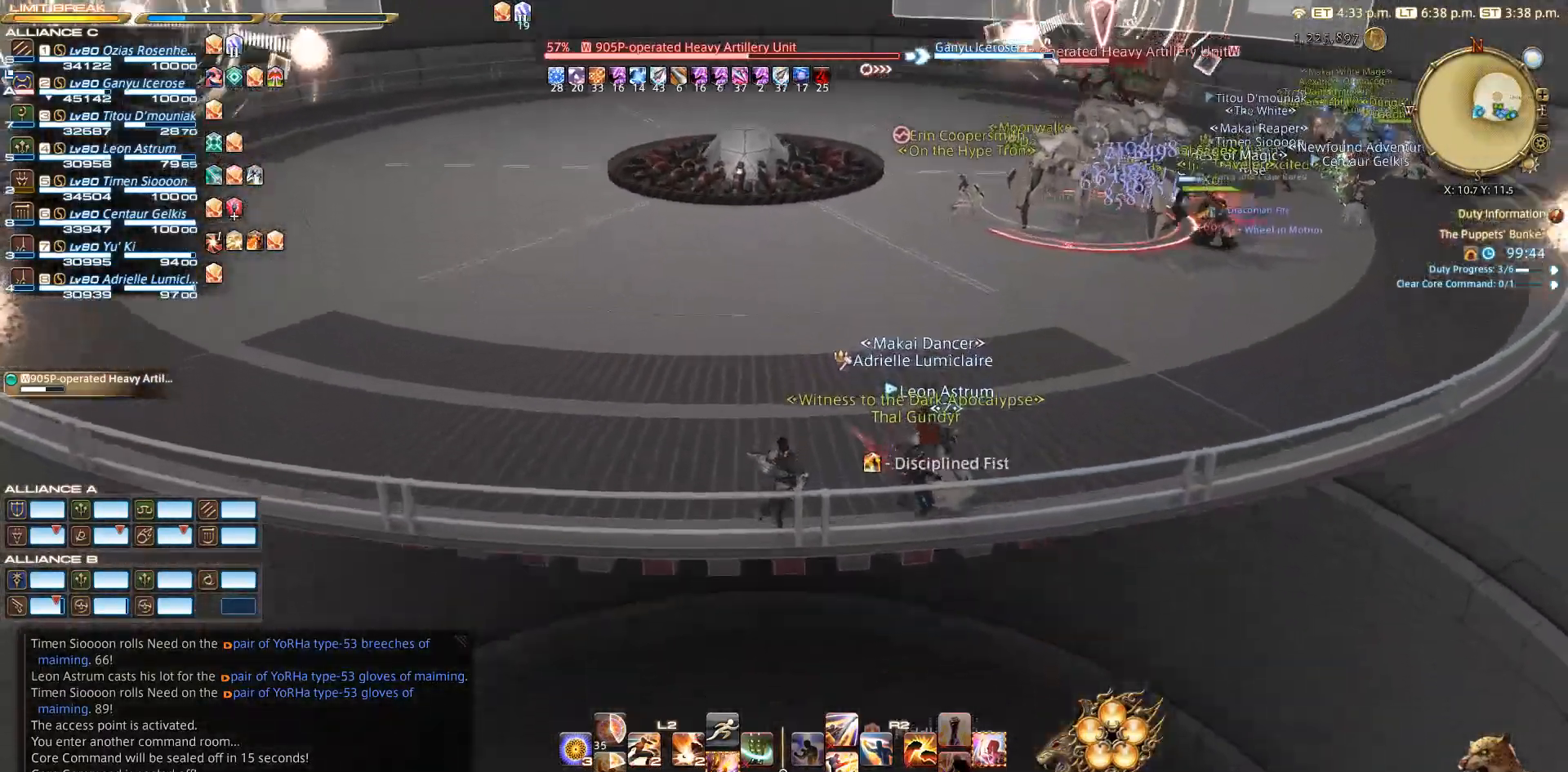
{"buttons": [], "left_stick": "center", "right_stick": "center", "events": [[17, "left_stick", "down"], [150, "left_stick", "center"], [200, "left_stick", "right"], [317, "right_stick", "center"], [383, "left_stick", "down"], [500, "left_stick", "center"]]}
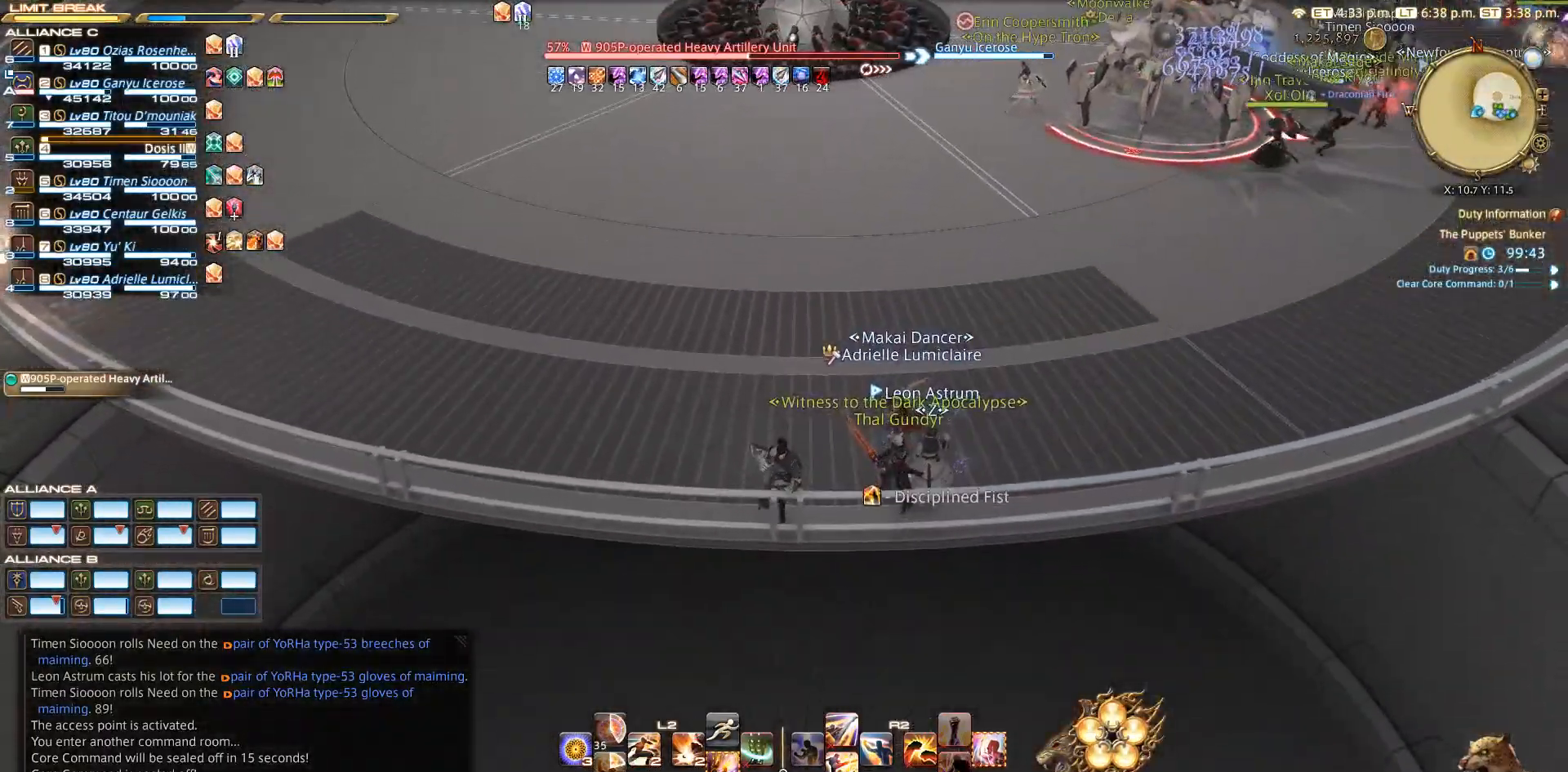
{"buttons": [], "left_stick": "center", "right_stick": "center", "events": [[133, "left_stick", "down"], [217, "left_stick", "center"]]}
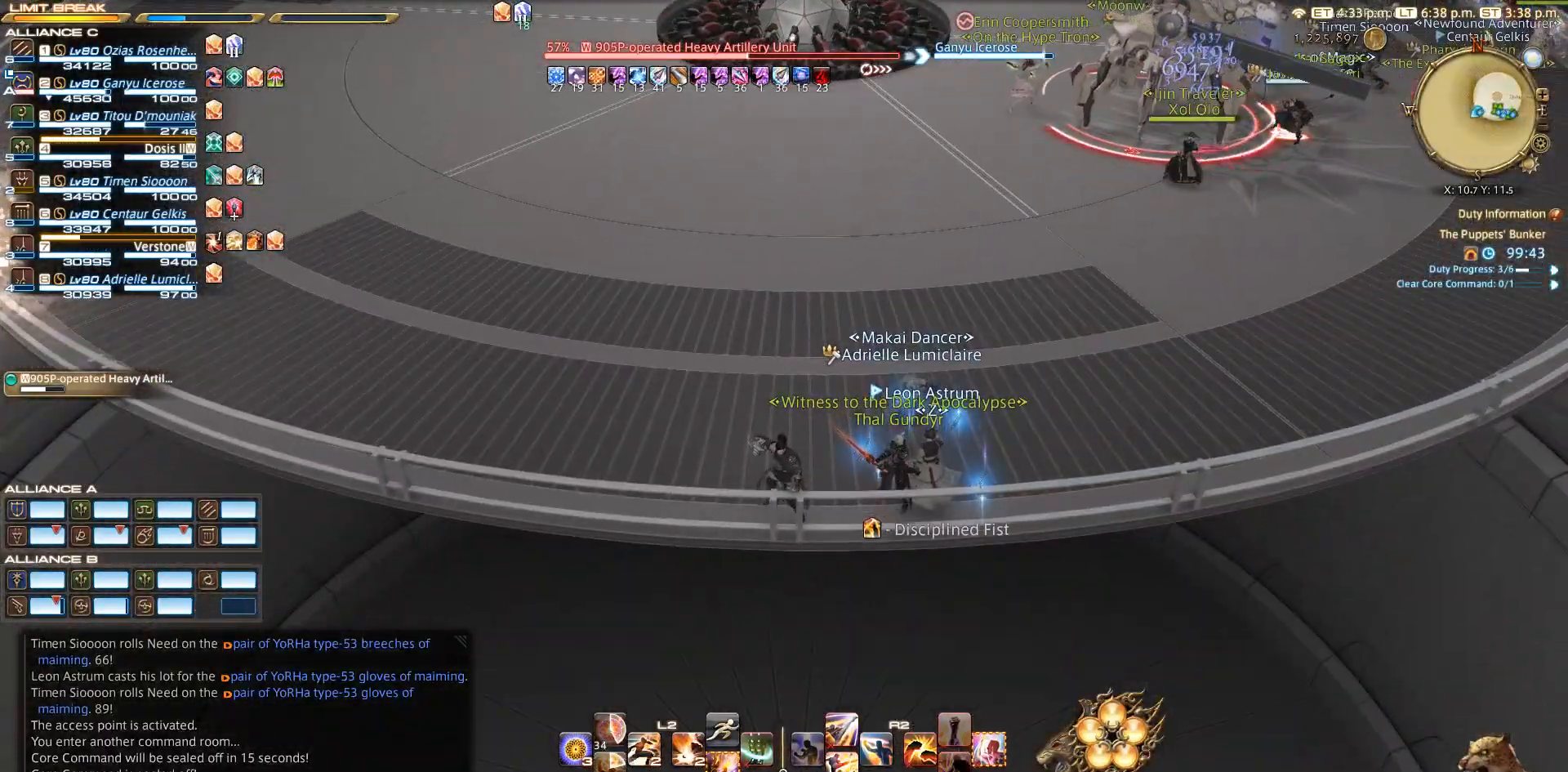
{"buttons": [], "left_stick": "center", "right_stick": "center", "events": [[267, "right_stick", "up-right"], [367, "right_stick", "center"]]}
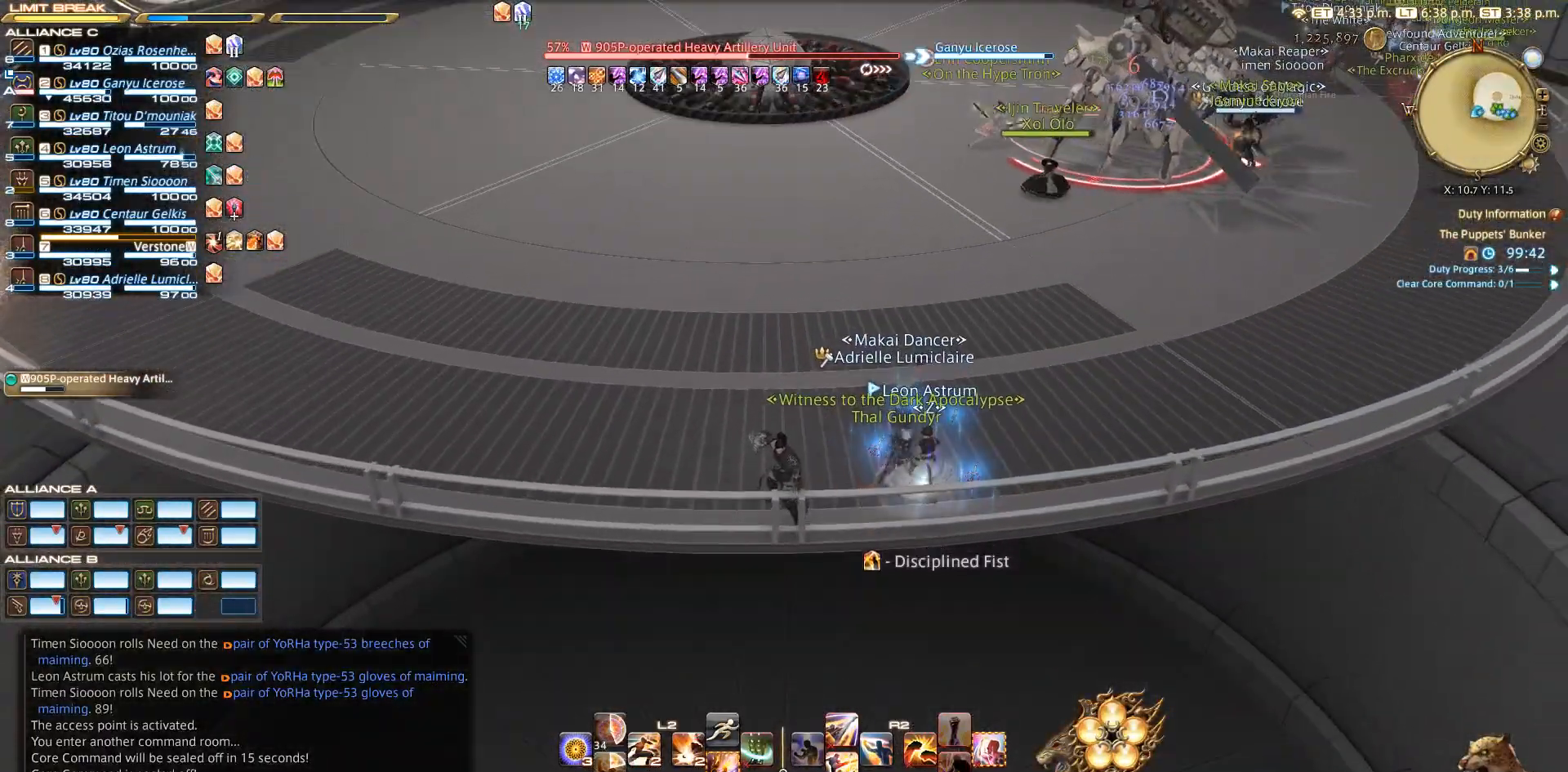
{"buttons": [], "left_stick": "center", "right_stick": "center", "events": []}
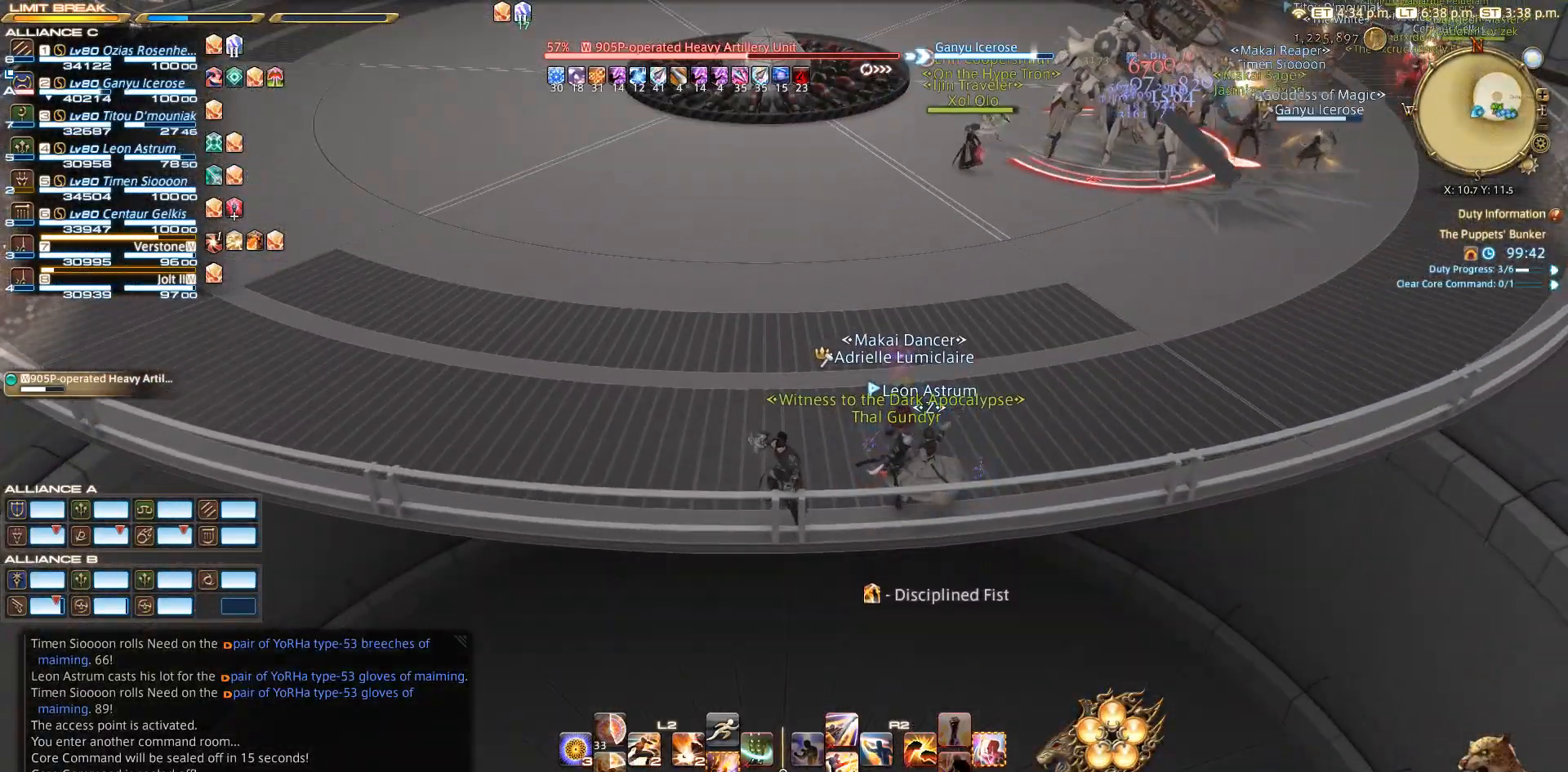
{"buttons": [], "left_stick": "center", "right_stick": "center", "events": [[150, "left_stick", "up"], [200, "left_stick", "center"]]}
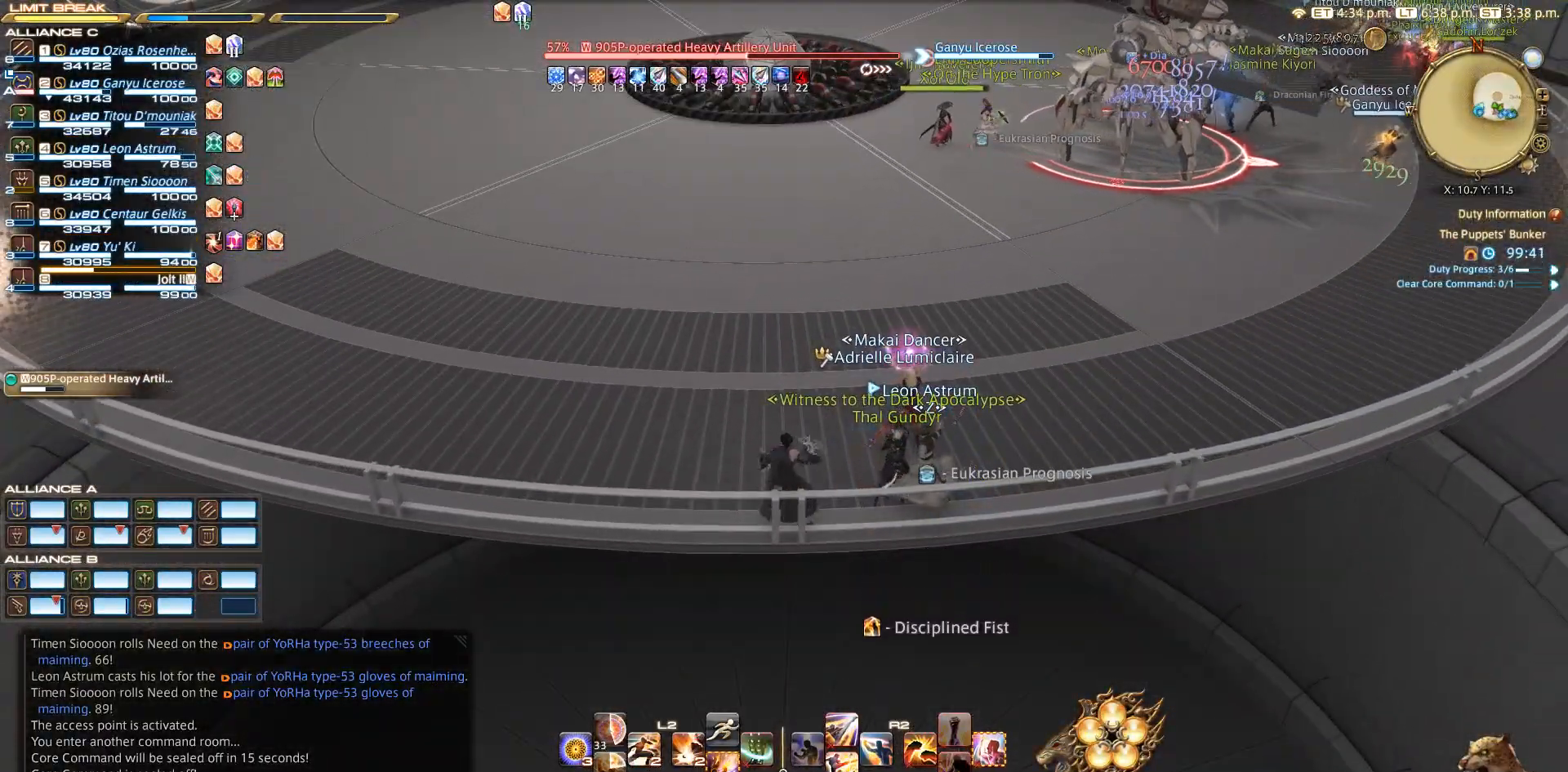
{"buttons": [], "left_stick": "right", "right_stick": "center", "events": [[83, "left_stick", "right"]]}
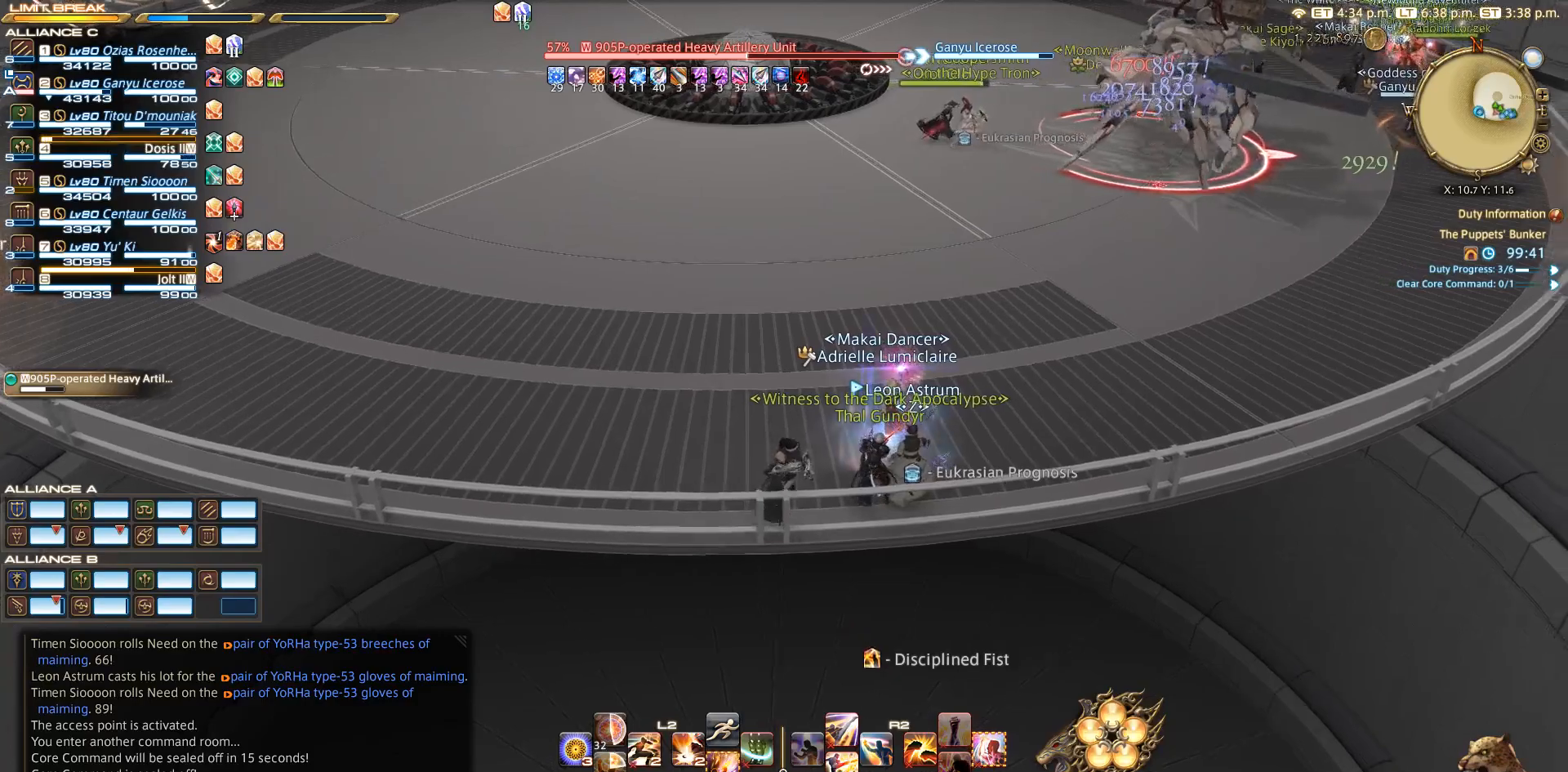
{"buttons": [], "left_stick": "center", "right_stick": "center", "events": [[67, "left_stick", "center"], [167, "left_stick", "up"], [217, "left_stick", "center"]]}
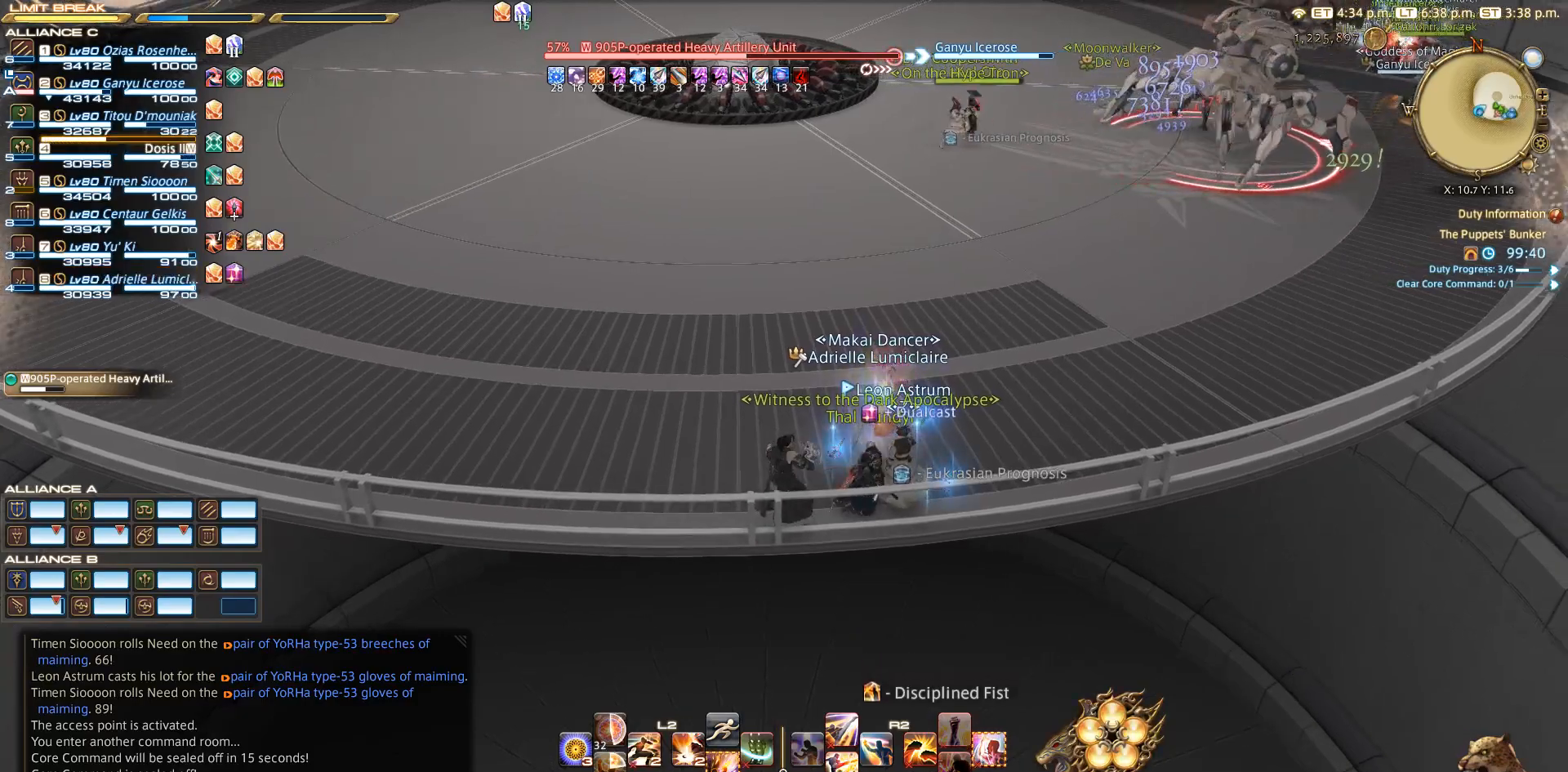
{"buttons": [], "left_stick": "center", "right_stick": "center", "events": []}
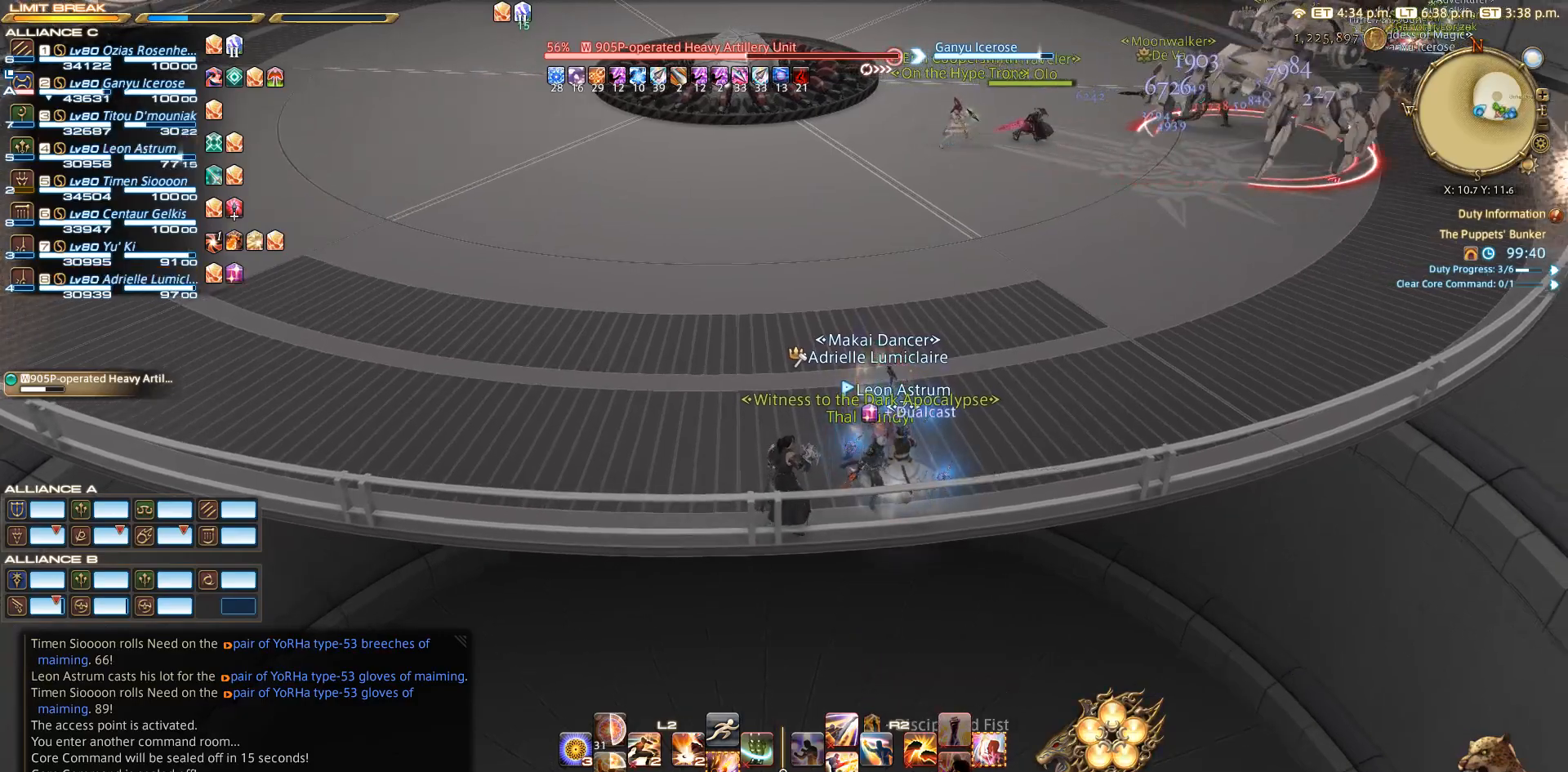
{"buttons": ["CIRCLE"], "left_stick": "center", "right_stick": "center", "events": [[333, "CIRCLE", "down"]]}
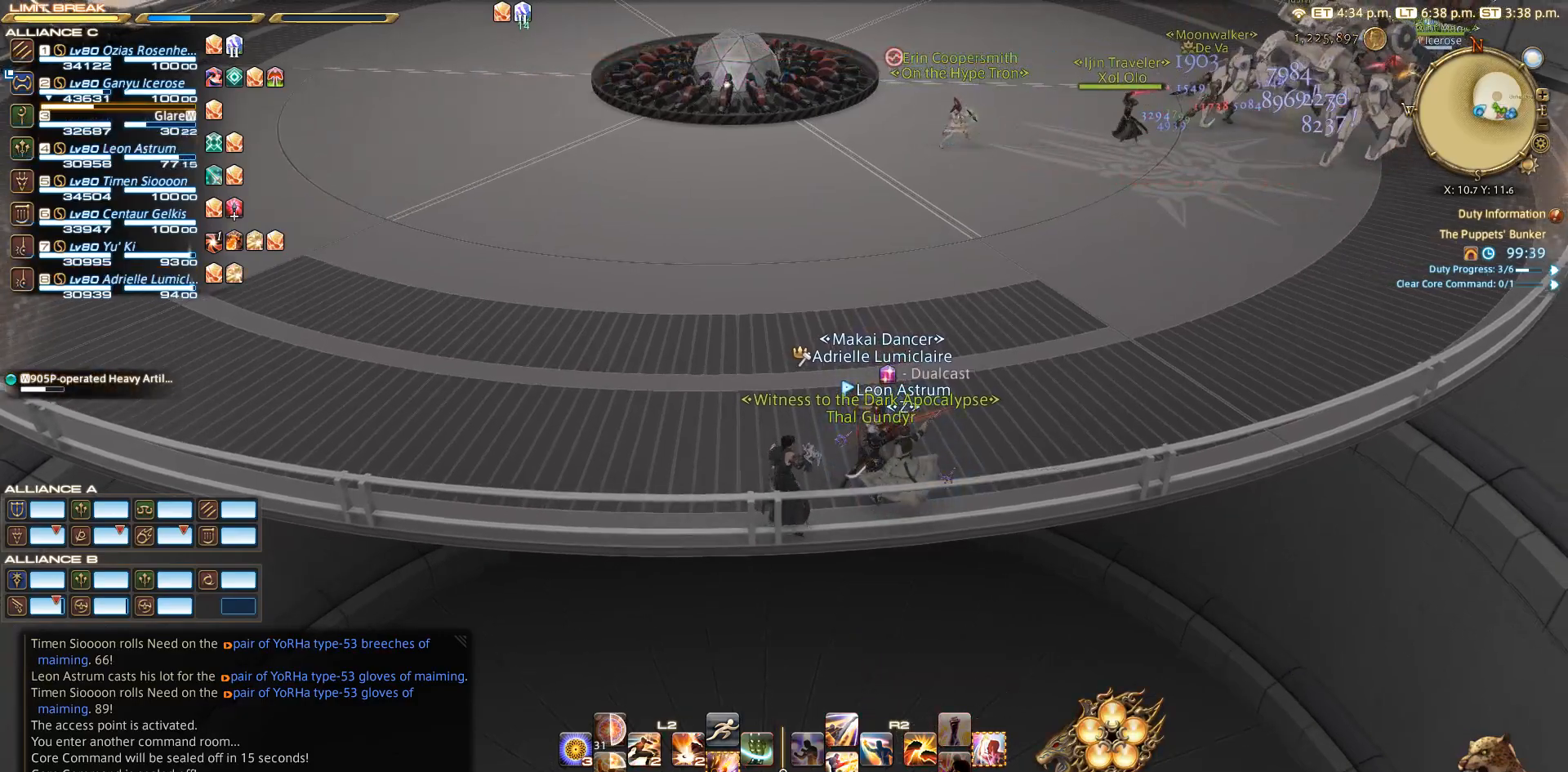
{"buttons": [], "left_stick": "center", "right_stick": "center", "events": [[33, "CIRCLE", "up"]]}
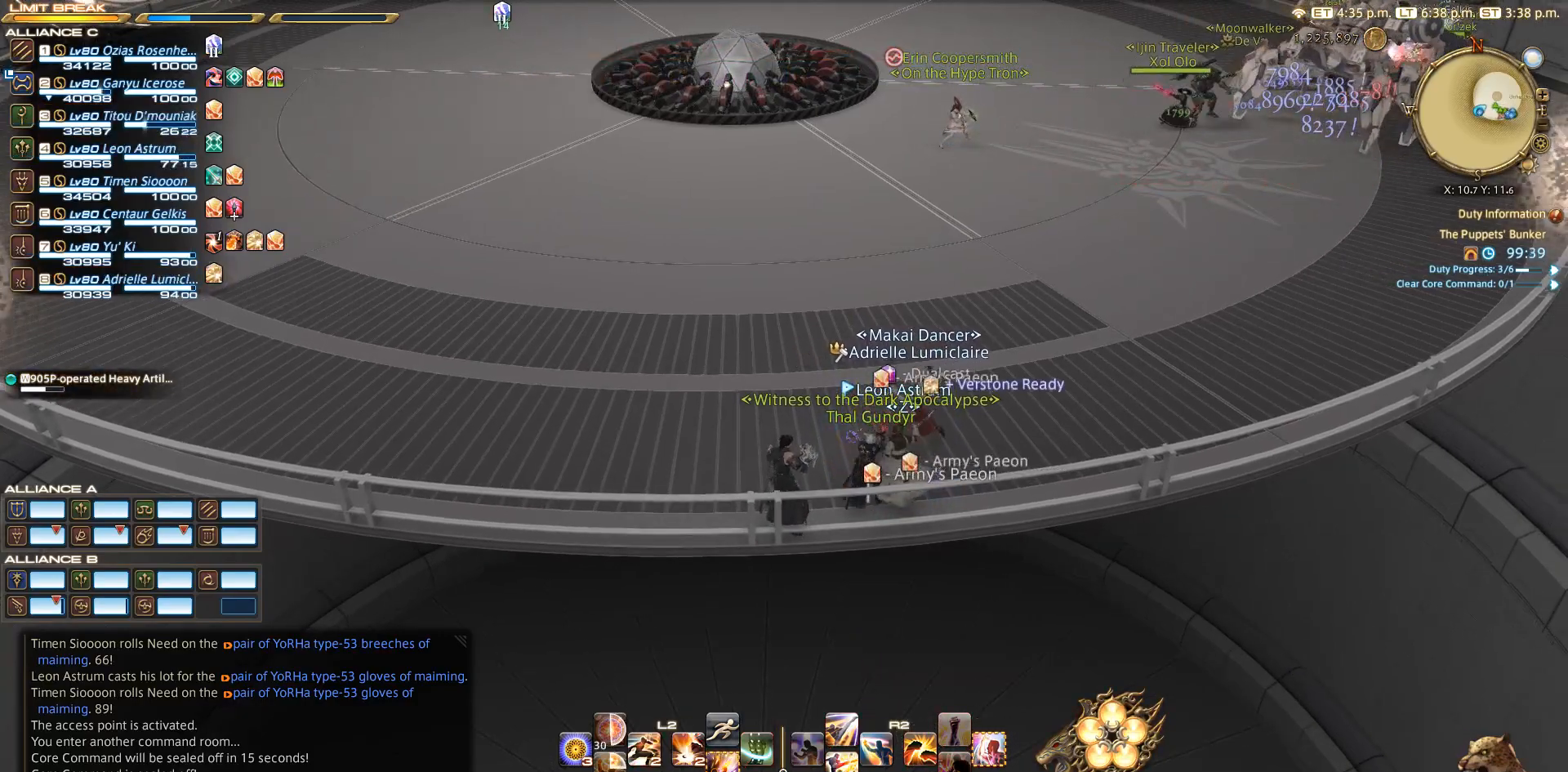
{"buttons": [], "left_stick": "center", "right_stick": "center", "events": []}
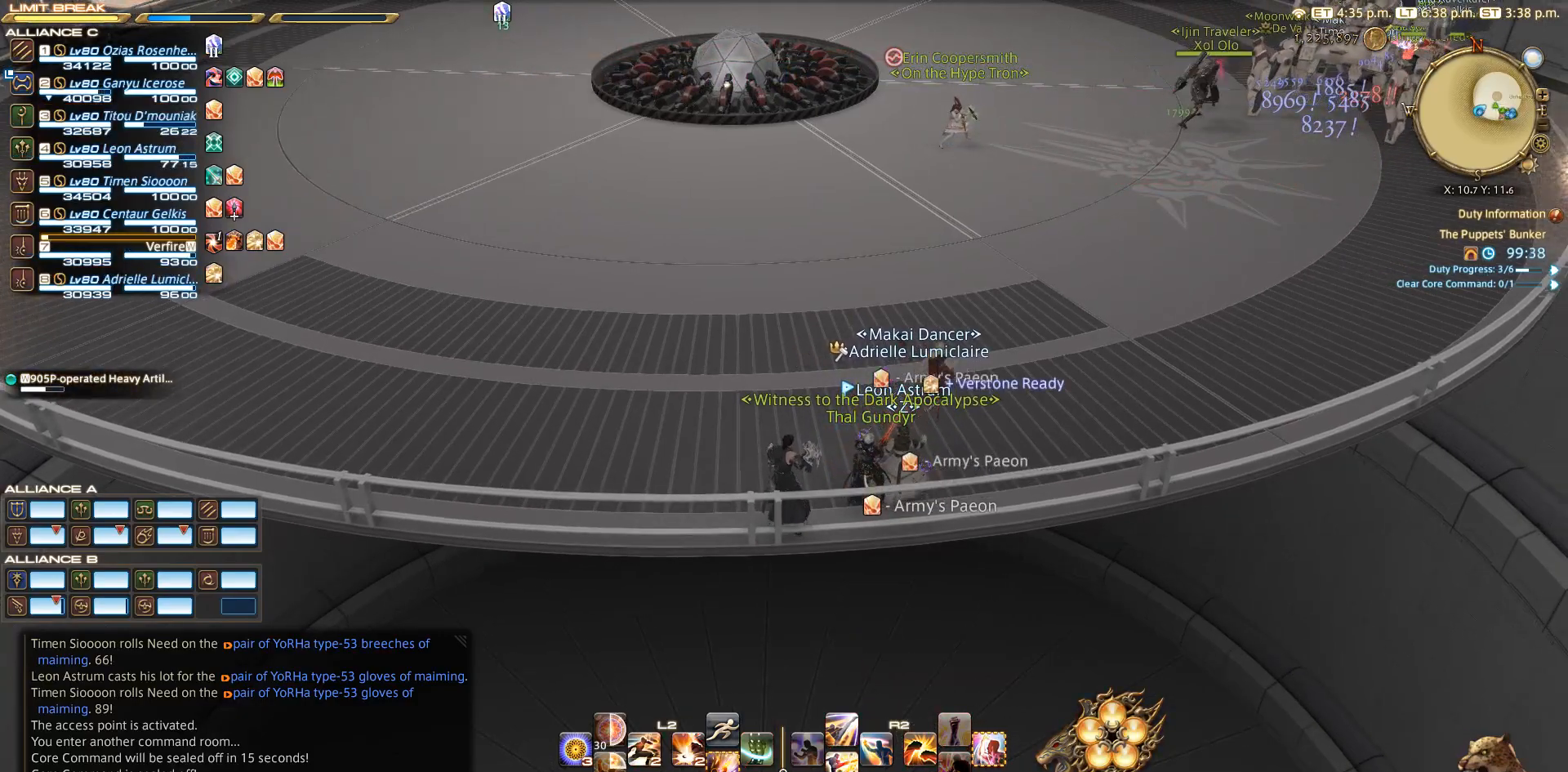
{"buttons": [], "left_stick": "center", "right_stick": "right", "events": [[483, "right_stick", "right"]]}
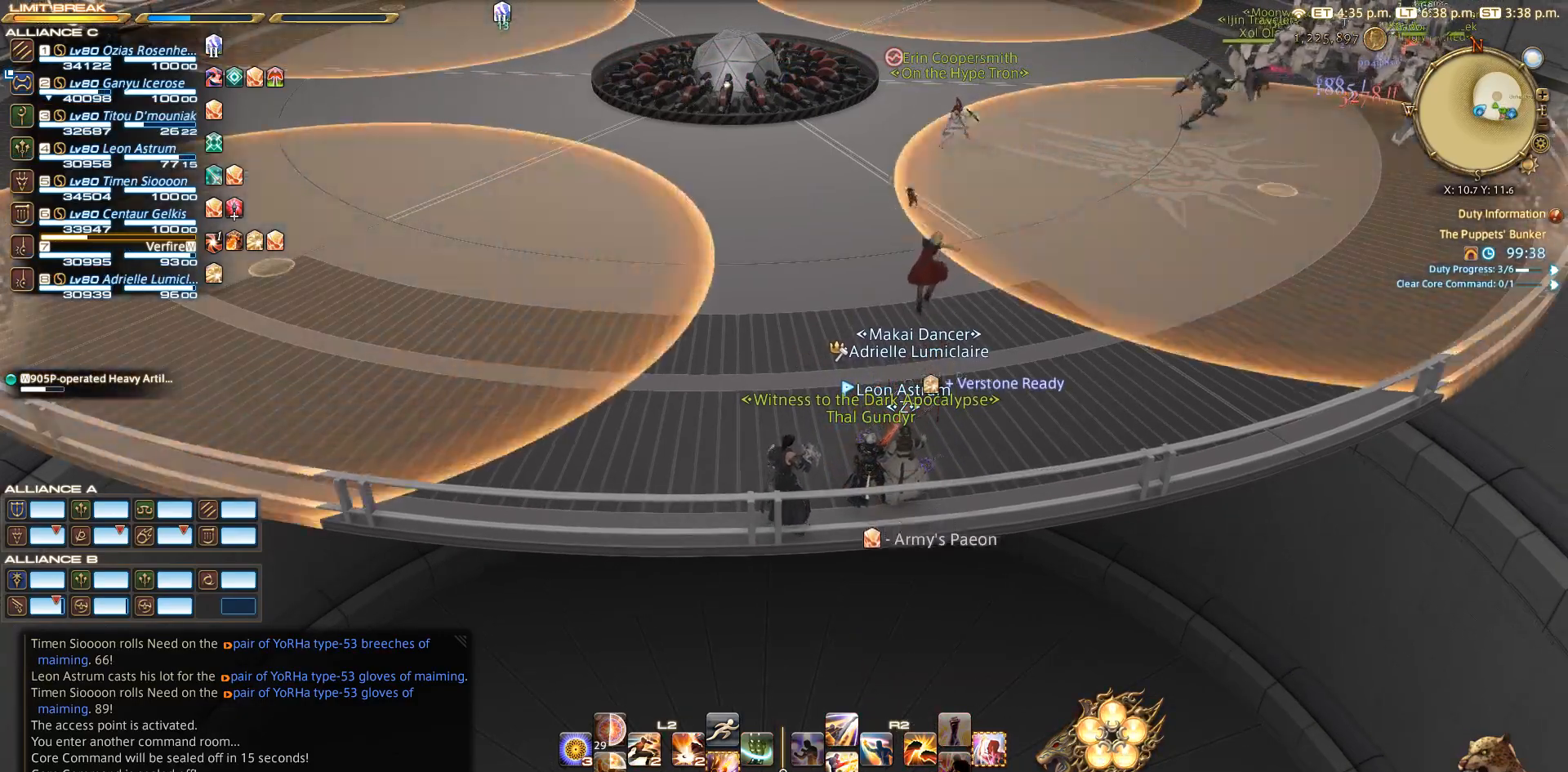
{"buttons": [], "left_stick": "right", "right_stick": "center", "events": [[367, "left_stick", "right"], [450, "right_stick", "center"]]}